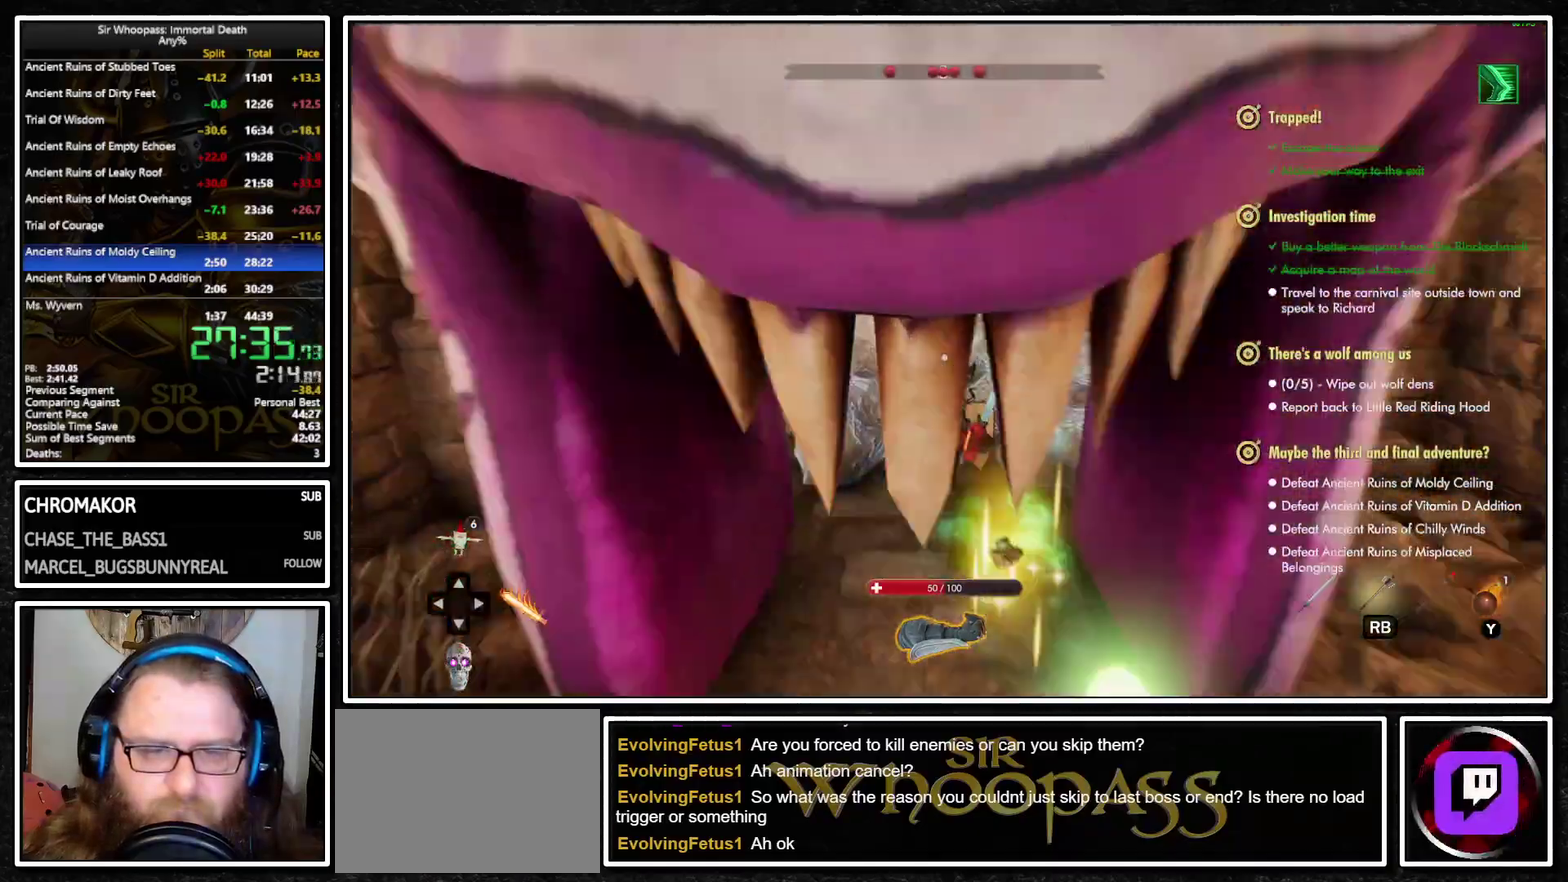
Gameplay with a controller (PlayStation layout); each line is a JSON object with the inputs held at the frame after it. "events" lists button and stick changes between this image and that frame as [ms after this image, input, new state], when the widget could be followed in between. Not read: L3 R3.
{"buttons": ["L1"], "left_stick": "up", "right_stick": "center", "events": []}
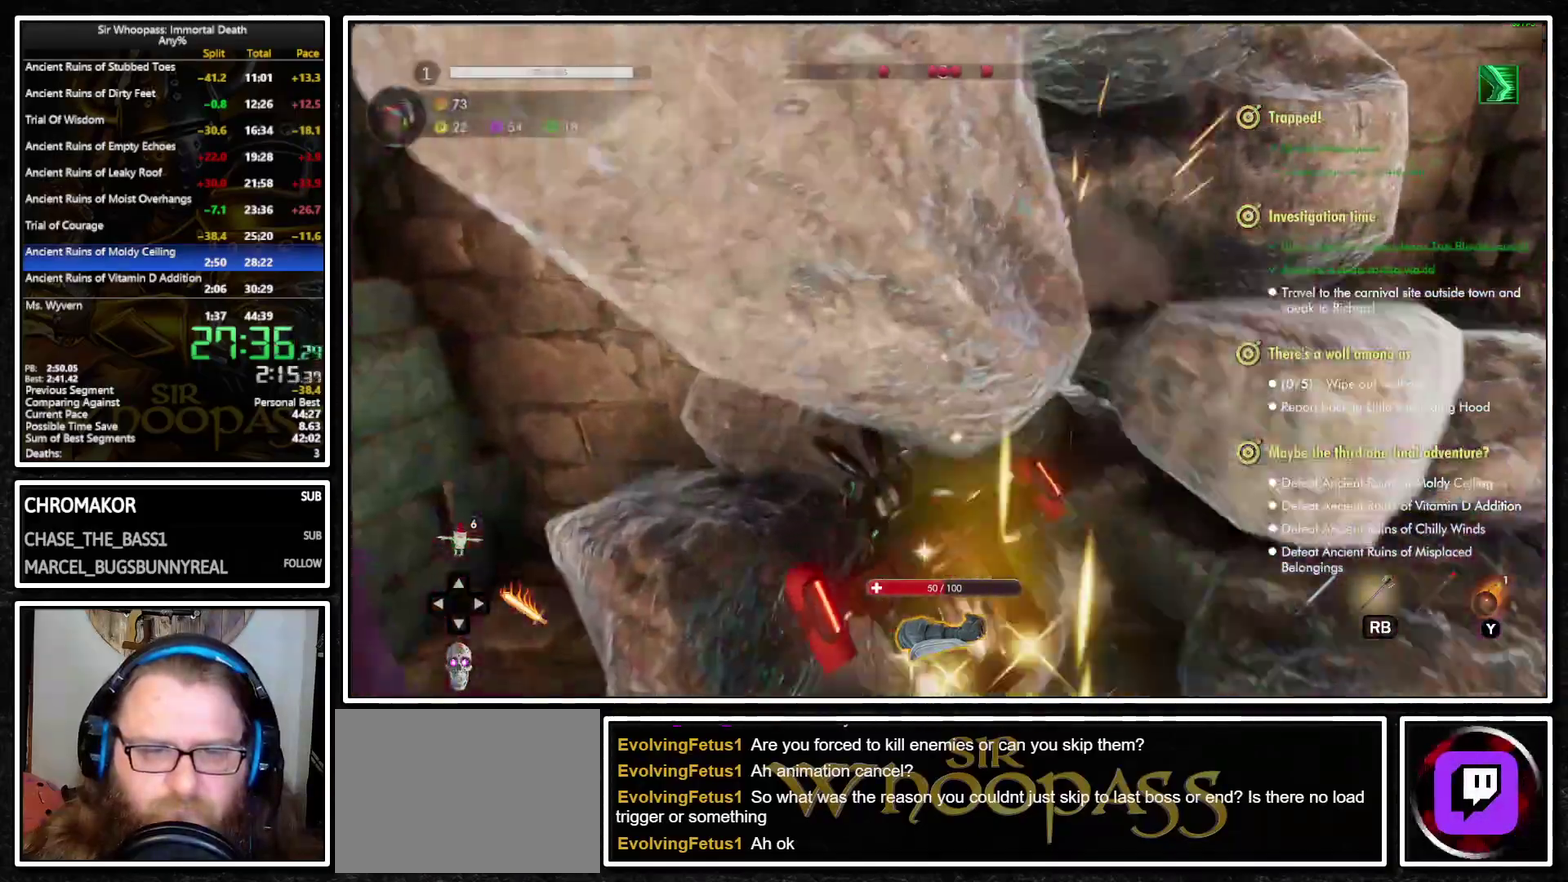
{"buttons": ["L1"], "left_stick": "up", "right_stick": "center", "events": []}
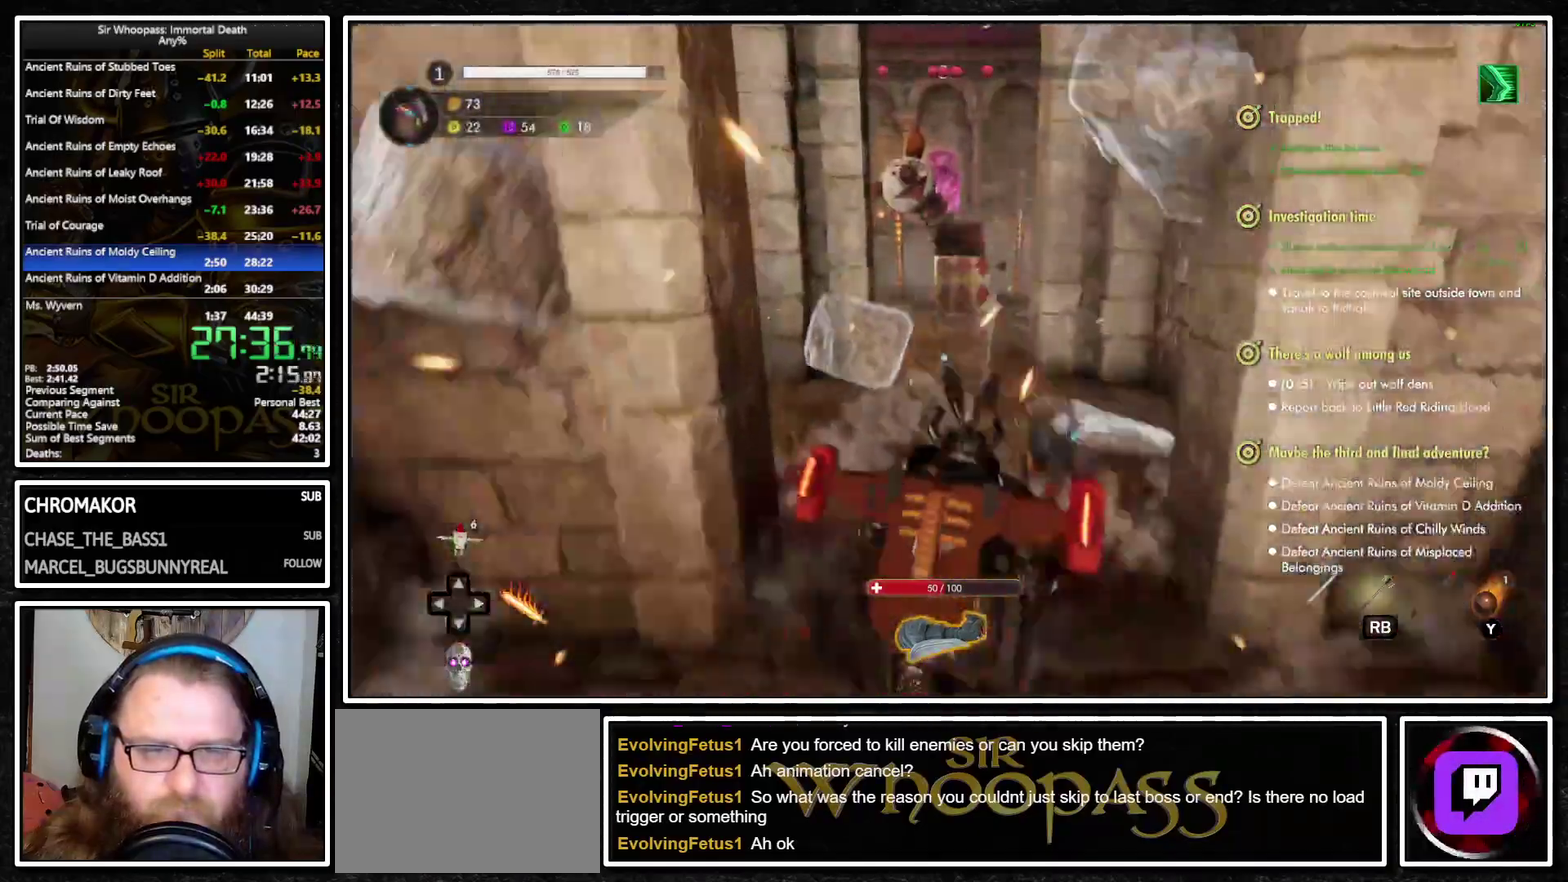
{"buttons": ["CROSS", "L1"], "left_stick": "up", "right_stick": "center", "events": [[133, "CROSS", "down"], [233, "L2", "down"], [250, "CROSS", "up"], [350, "L2", "up"], [417, "CROSS", "down"]]}
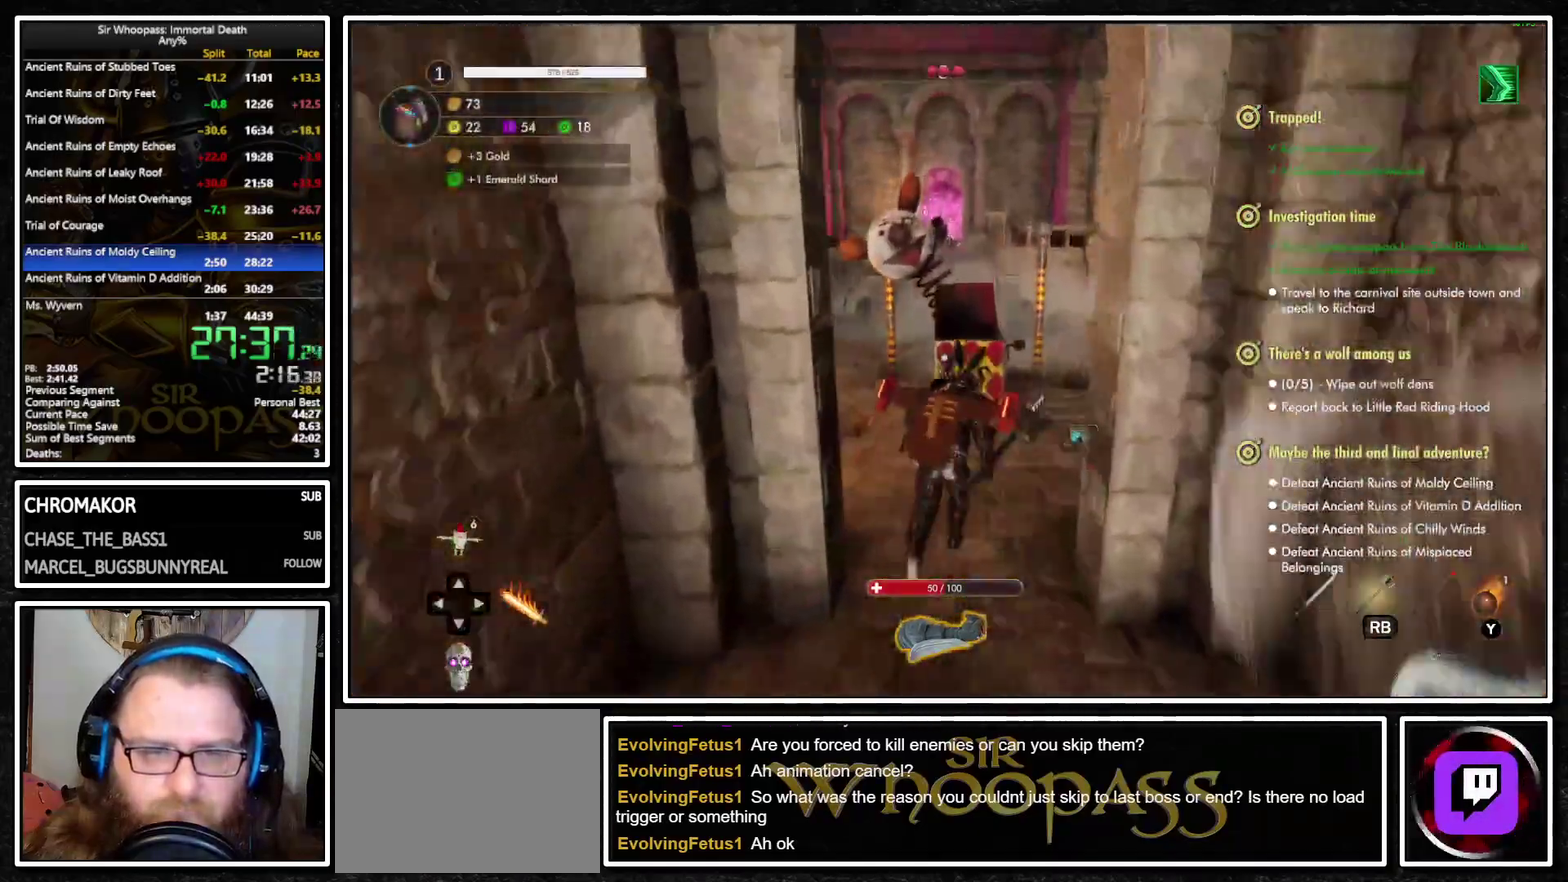
{"buttons": ["L1"], "left_stick": "up", "right_stick": "center", "events": [[17, "CROSS", "up"], [67, "L2", "down"], [150, "L2", "up"], [217, "CROSS", "down"], [300, "CROSS", "up"]]}
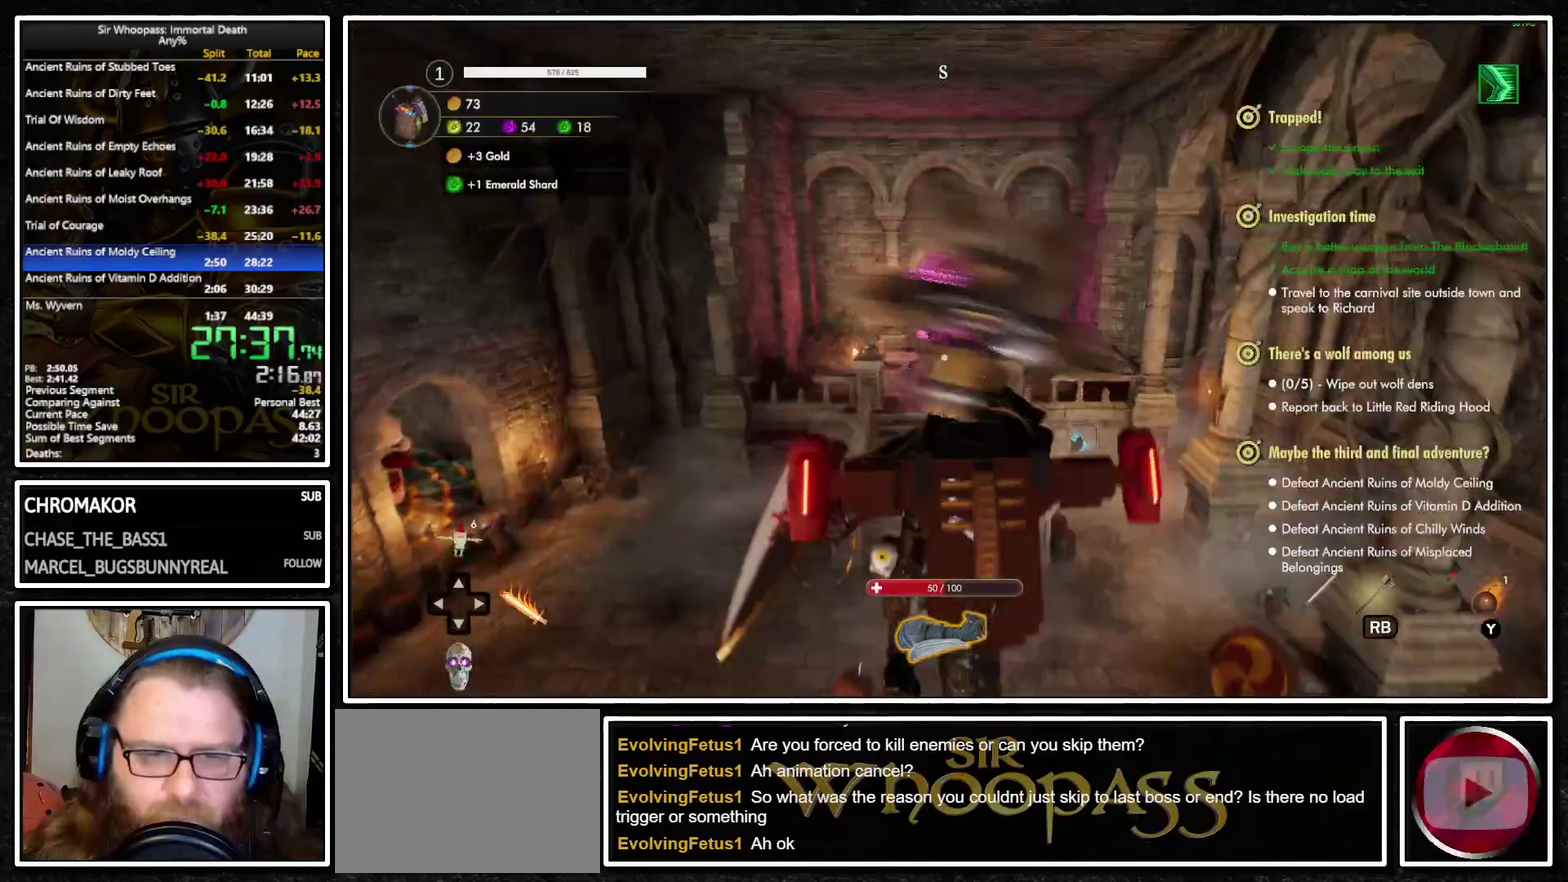
{"buttons": ["L1"], "left_stick": "up", "right_stick": "center", "events": []}
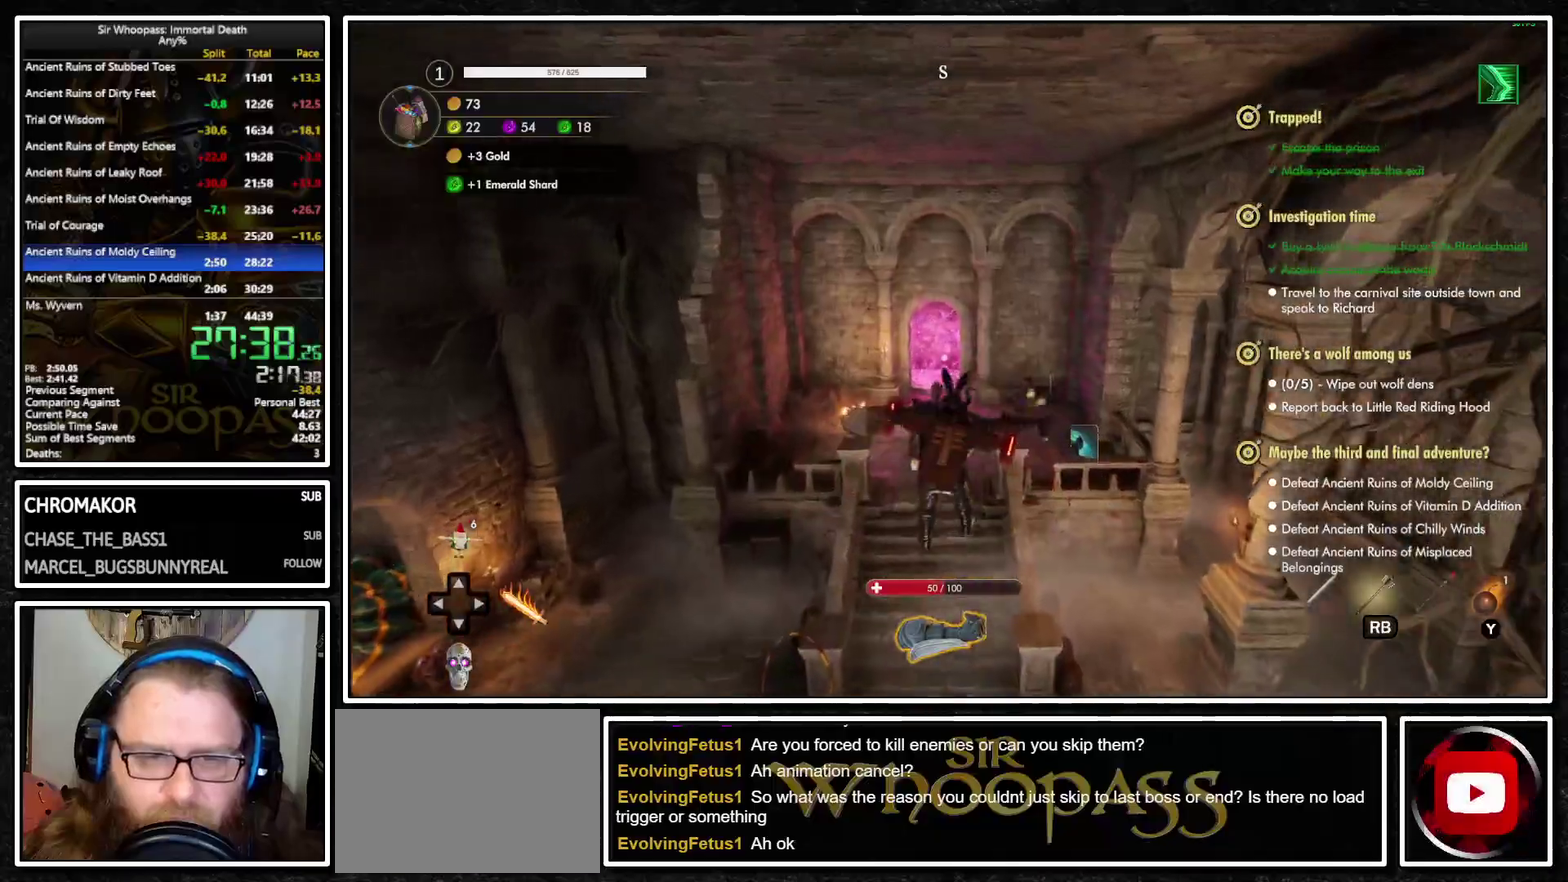
{"buttons": ["L1"], "left_stick": "up", "right_stick": "center", "events": [[17, "L2", "down"], [117, "L2", "up"], [217, "L2", "down"], [300, "L2", "up"]]}
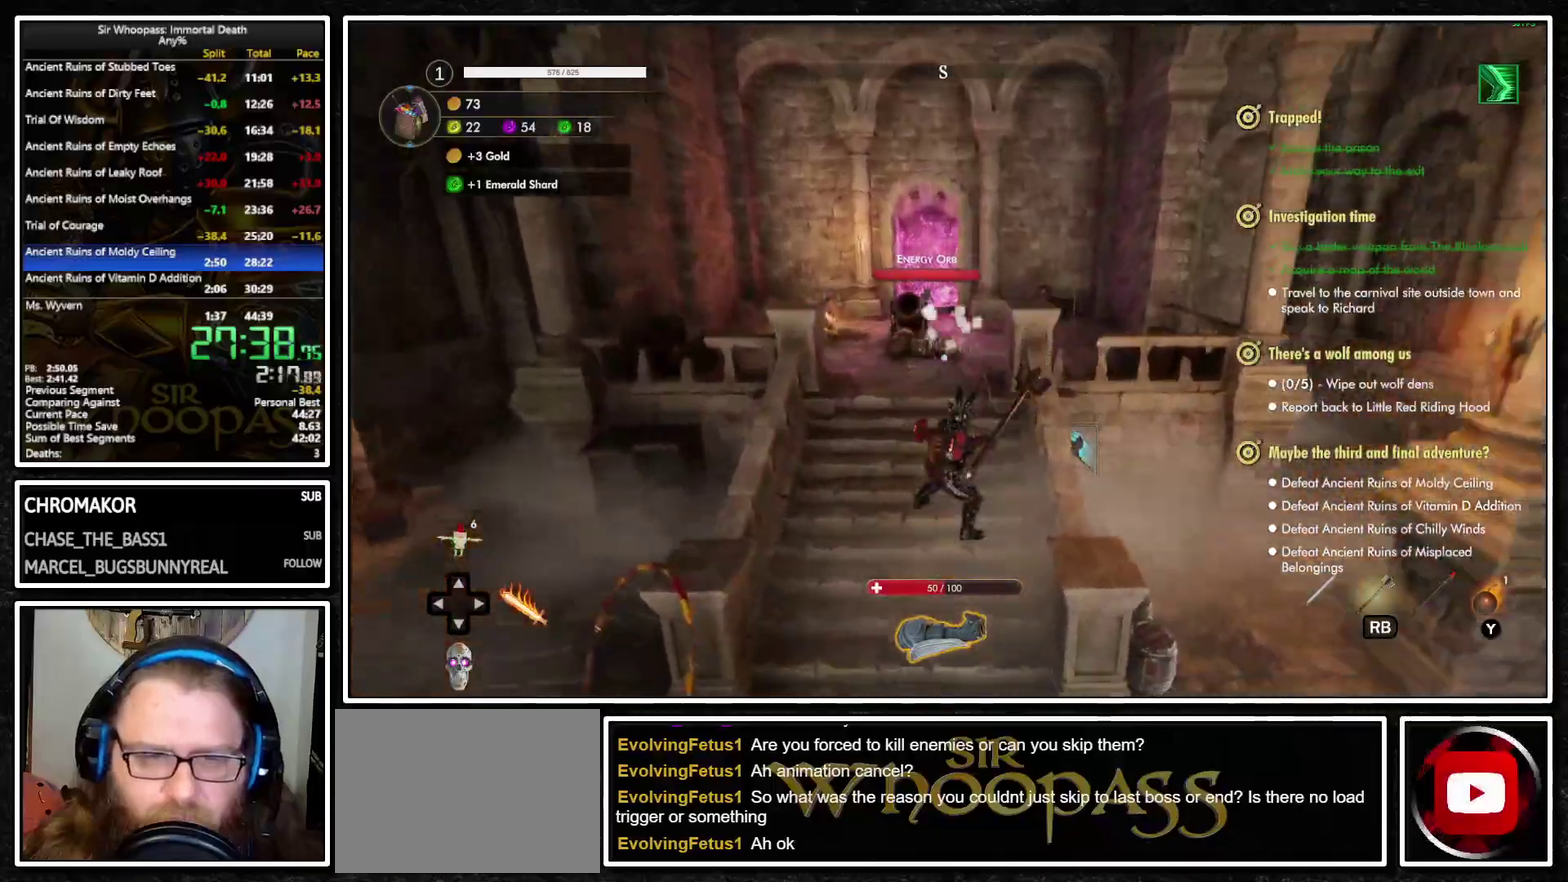
{"buttons": ["L1"], "left_stick": "up", "right_stick": "center", "events": []}
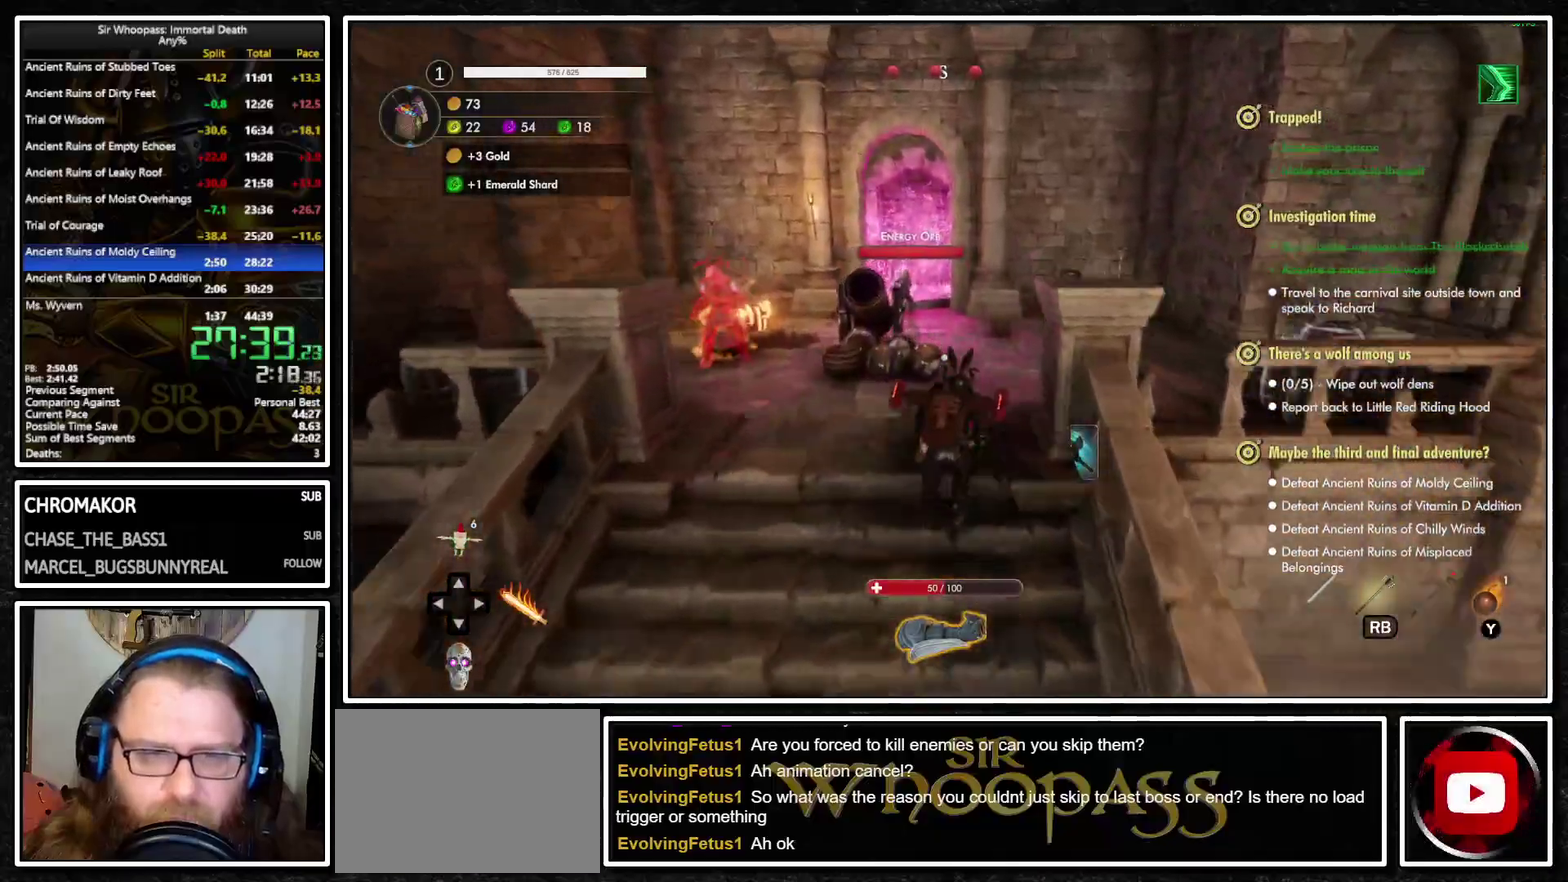
{"buttons": ["L1"], "left_stick": "up", "right_stick": "center", "events": []}
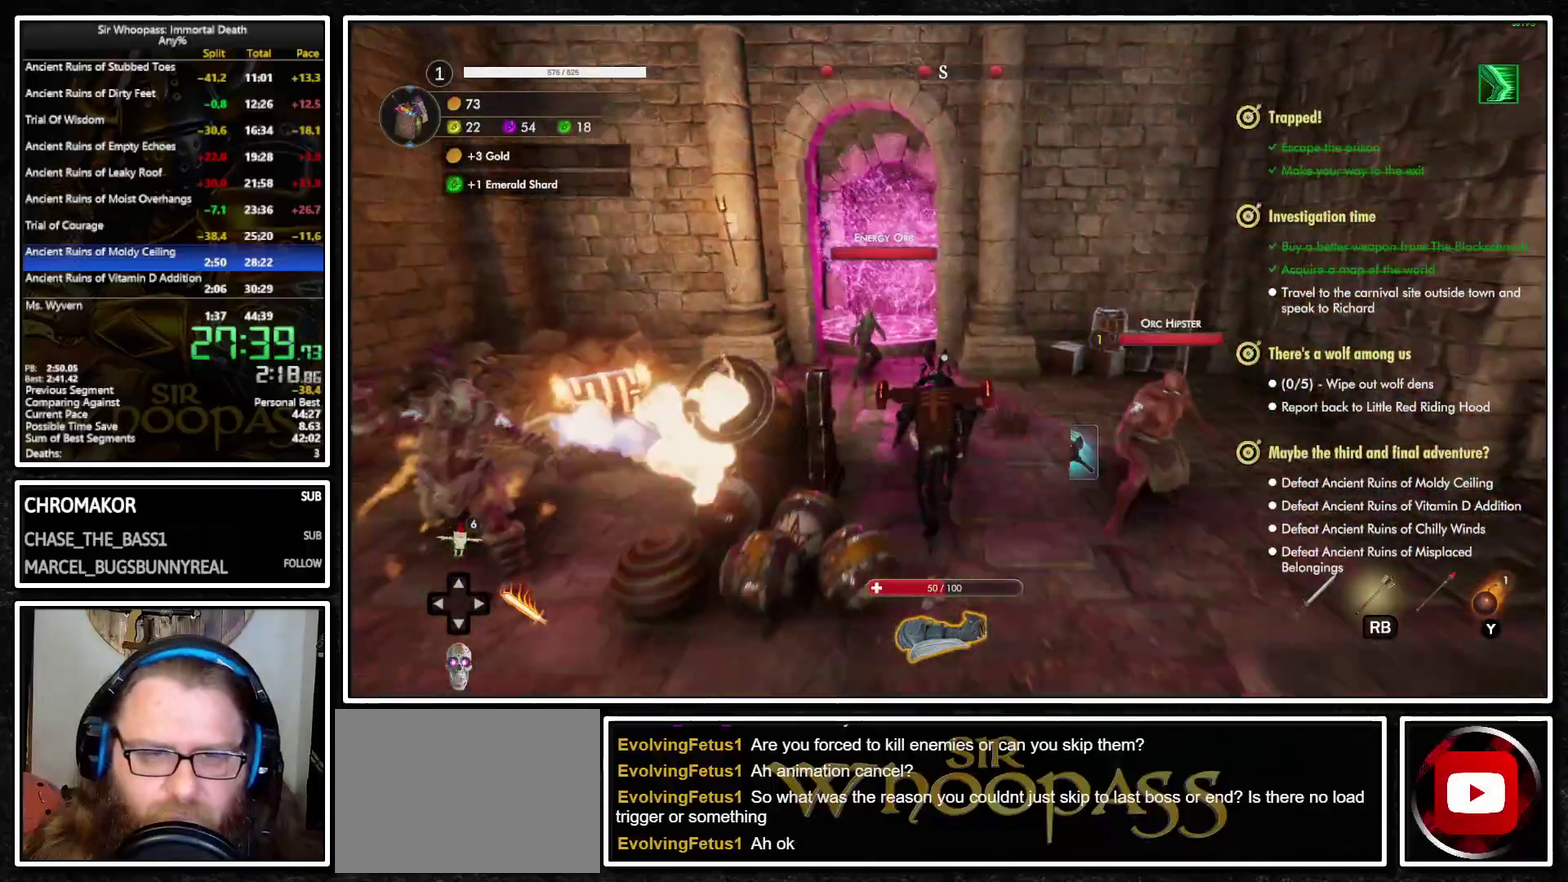
{"buttons": ["L1", "R2"], "left_stick": "up", "right_stick": "down", "events": [[17, "CIRCLE", "down"], [150, "CIRCLE", "up"], [433, "right_stick", "down"], [450, "R2", "down"]]}
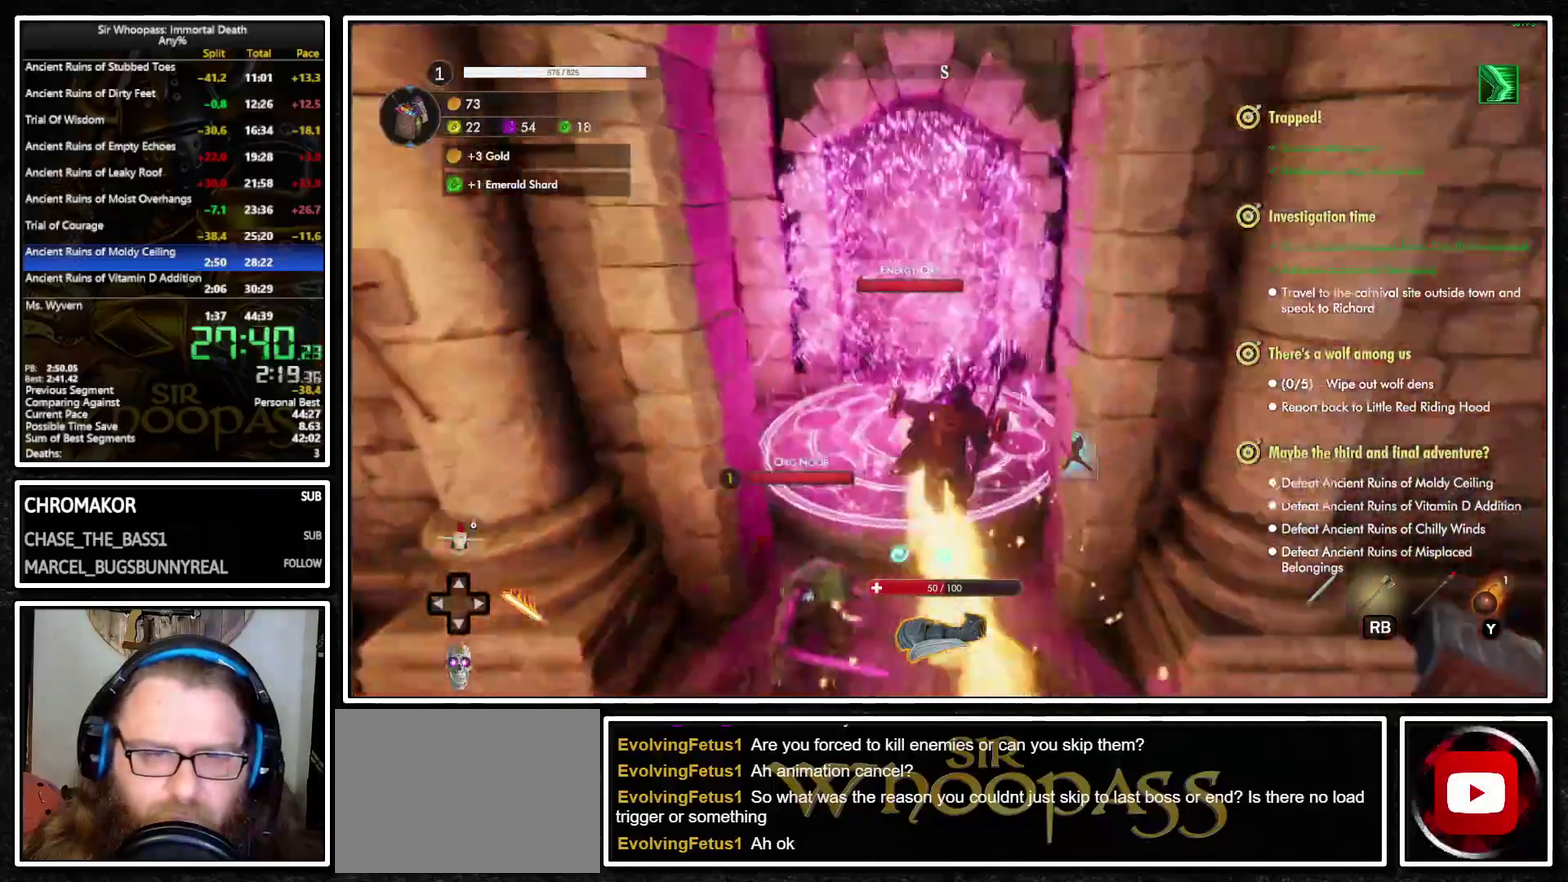
{"buttons": ["L1"], "left_stick": "up", "right_stick": "center", "events": [[83, "R2", "up"], [133, "right_stick", "center"], [167, "R2", "down"], [267, "R2", "up"]]}
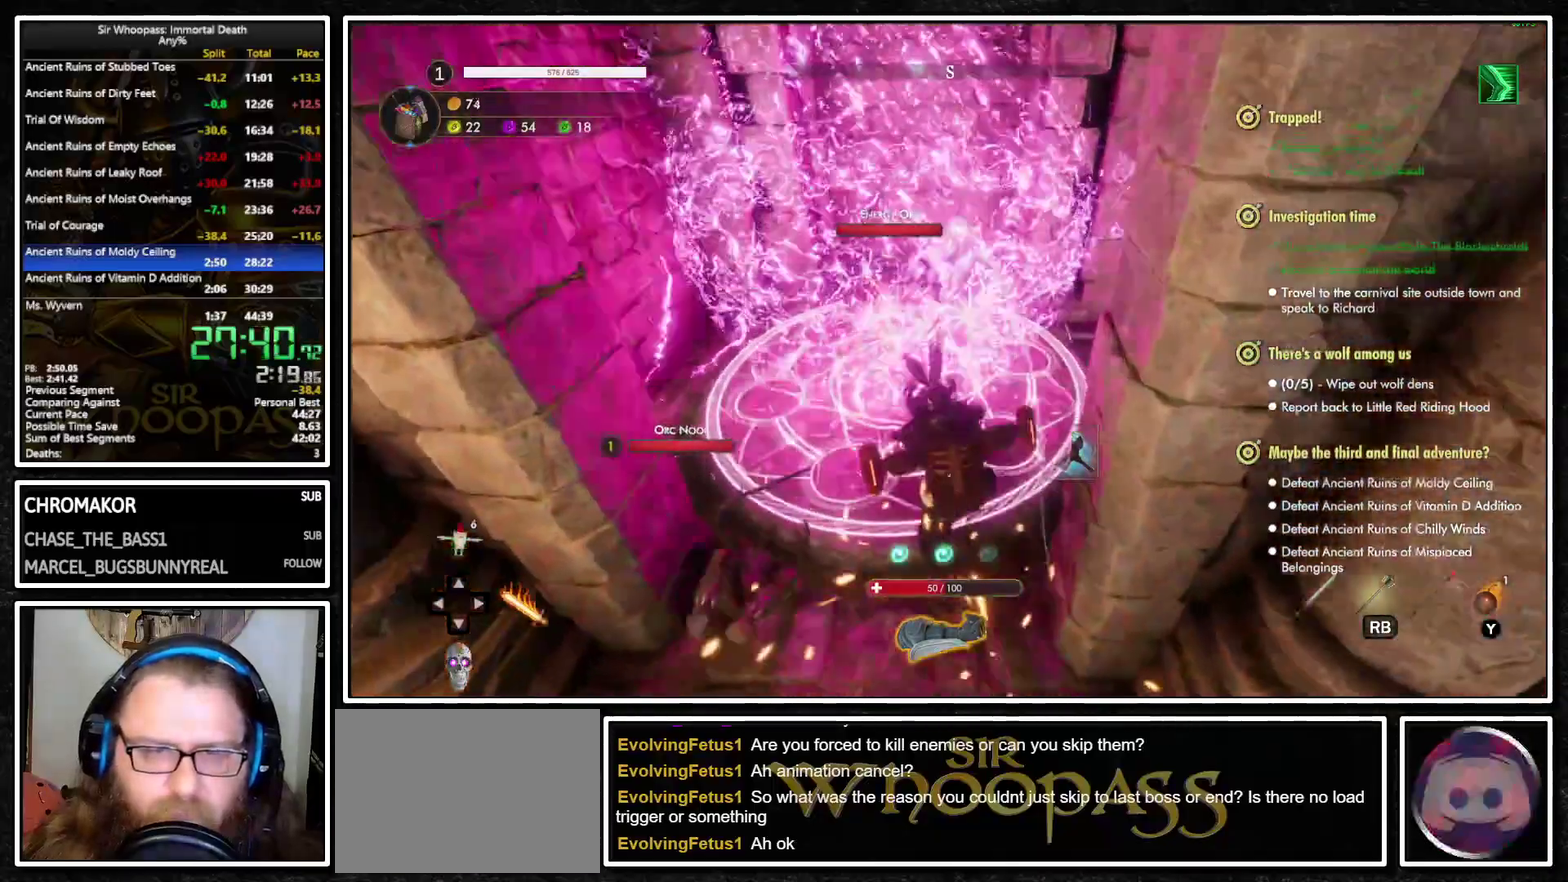
{"buttons": ["L1", "R1"], "left_stick": "up", "right_stick": "down", "events": [[150, "R1", "down"], [167, "right_stick", "left"], [267, "R1", "up"], [300, "right_stick", "center"], [467, "R1", "down"], [500, "right_stick", "down"]]}
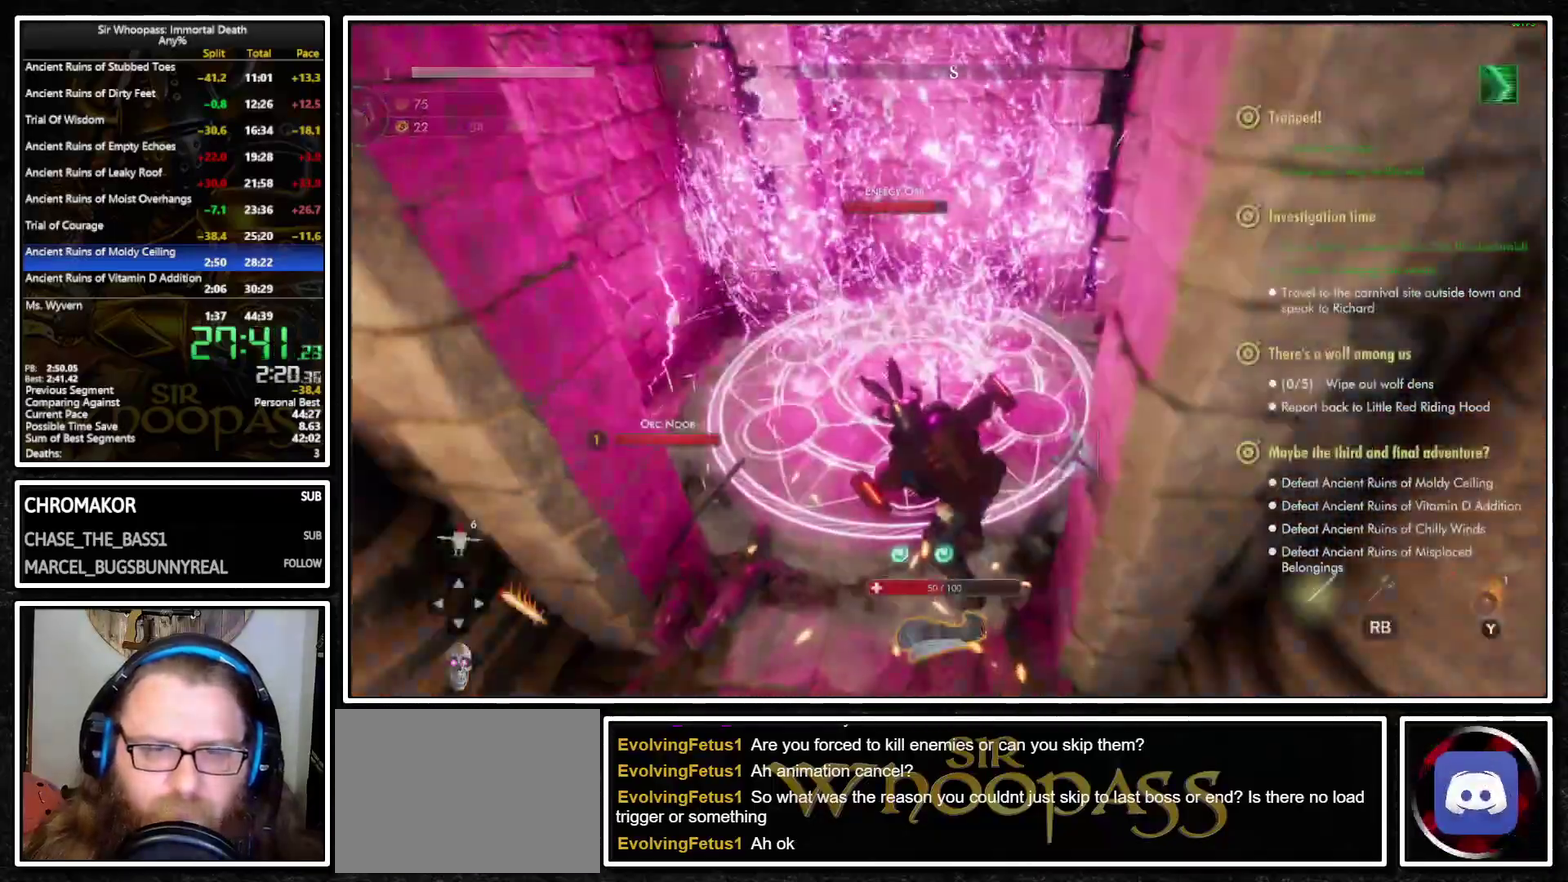
{"buttons": ["L1"], "left_stick": "up", "right_stick": "center", "events": [[83, "R1", "up"], [117, "right_stick", "center"], [333, "R2", "down"], [450, "R2", "up"]]}
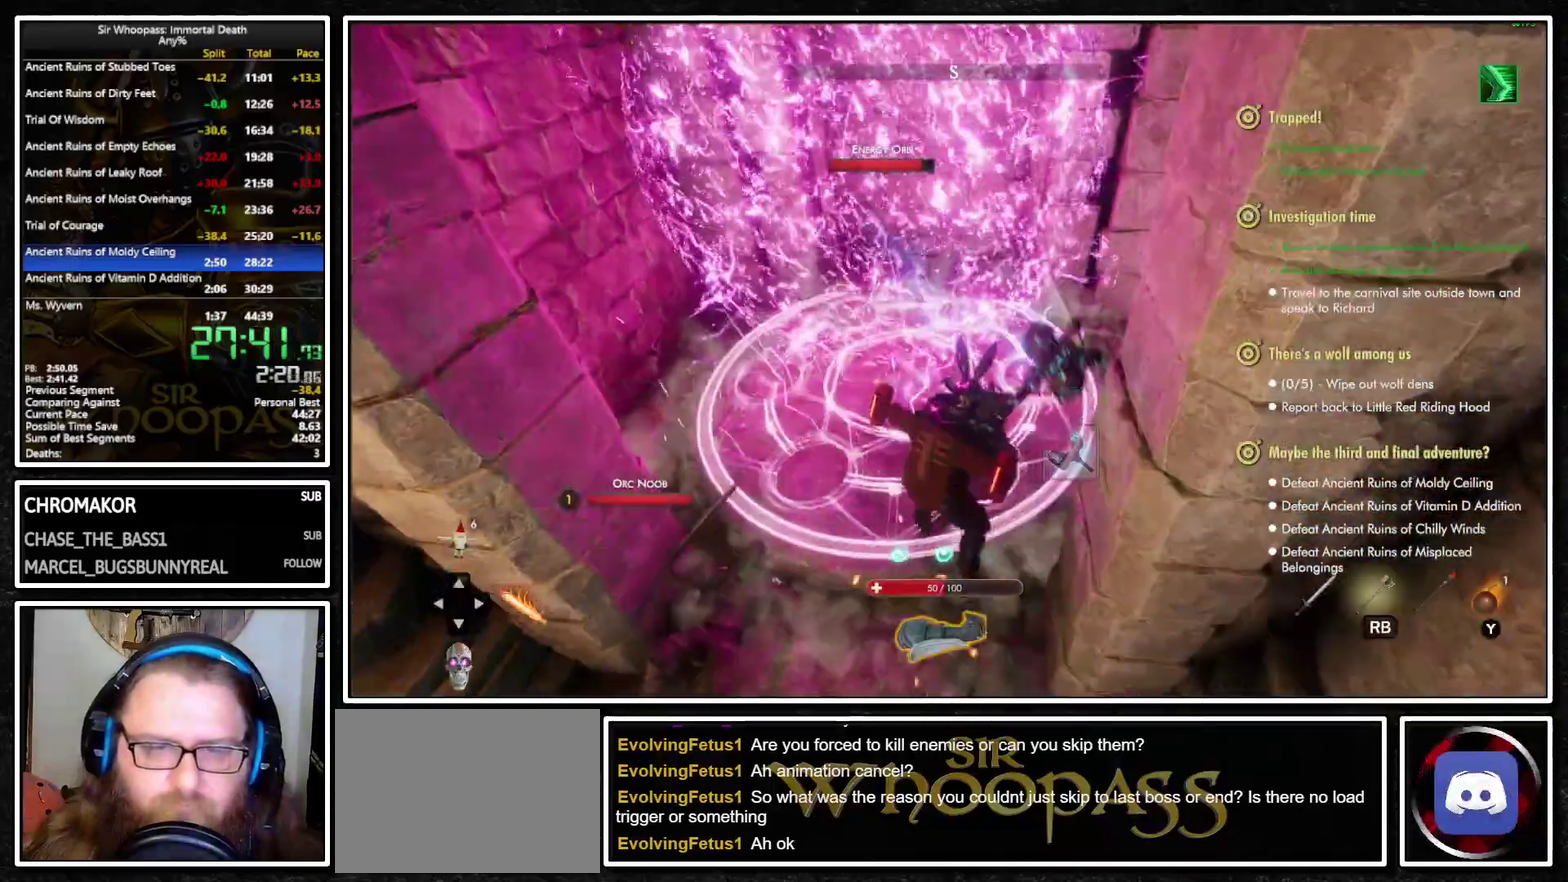
{"buttons": ["L1"], "left_stick": "up", "right_stick": "center", "events": []}
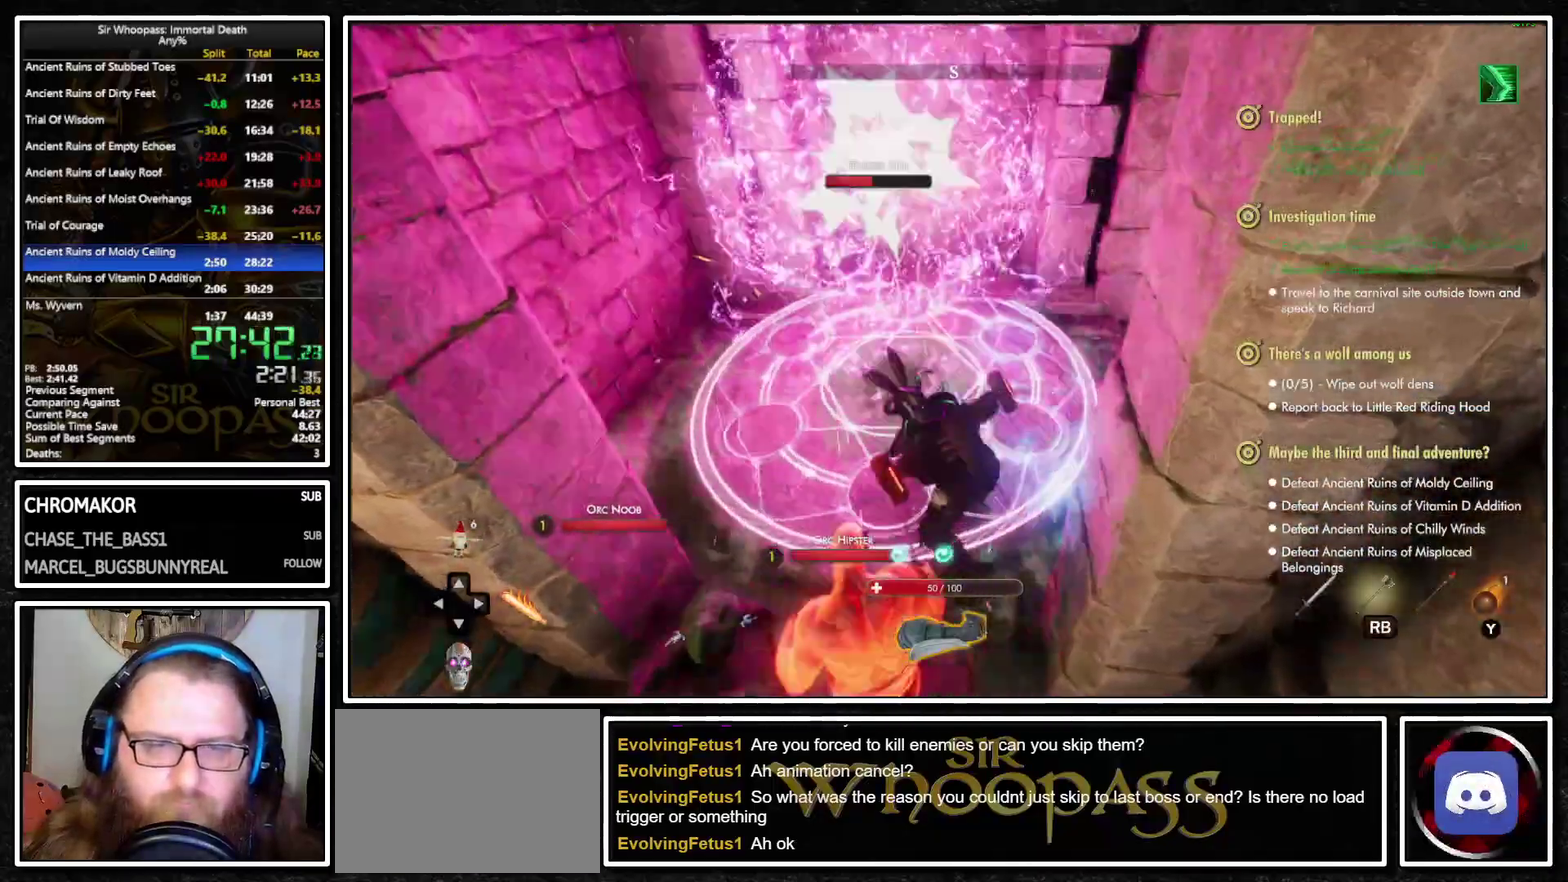
{"buttons": ["L1", "R1"], "left_stick": "up", "right_stick": "down", "events": [[100, "R1", "down"], [133, "right_stick", "left"], [217, "R1", "up"], [233, "right_stick", "center"], [383, "R1", "down"], [417, "right_stick", "down"]]}
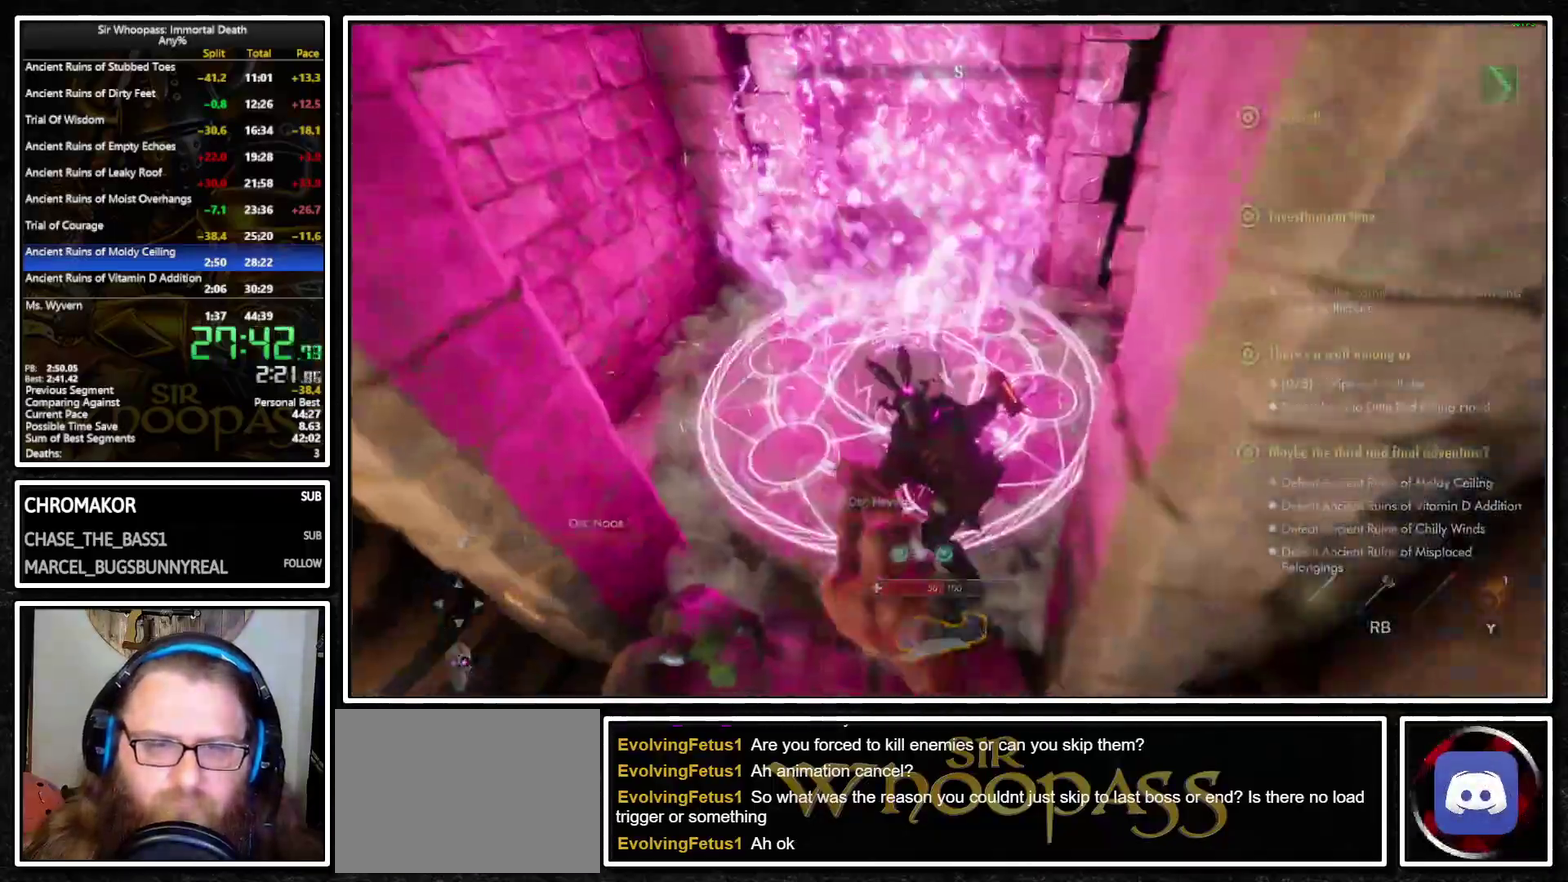
{"buttons": ["L1"], "left_stick": "up", "right_stick": "center", "events": [[17, "R1", "up"], [33, "right_stick", "center"], [183, "R2", "down"], [317, "R2", "up"]]}
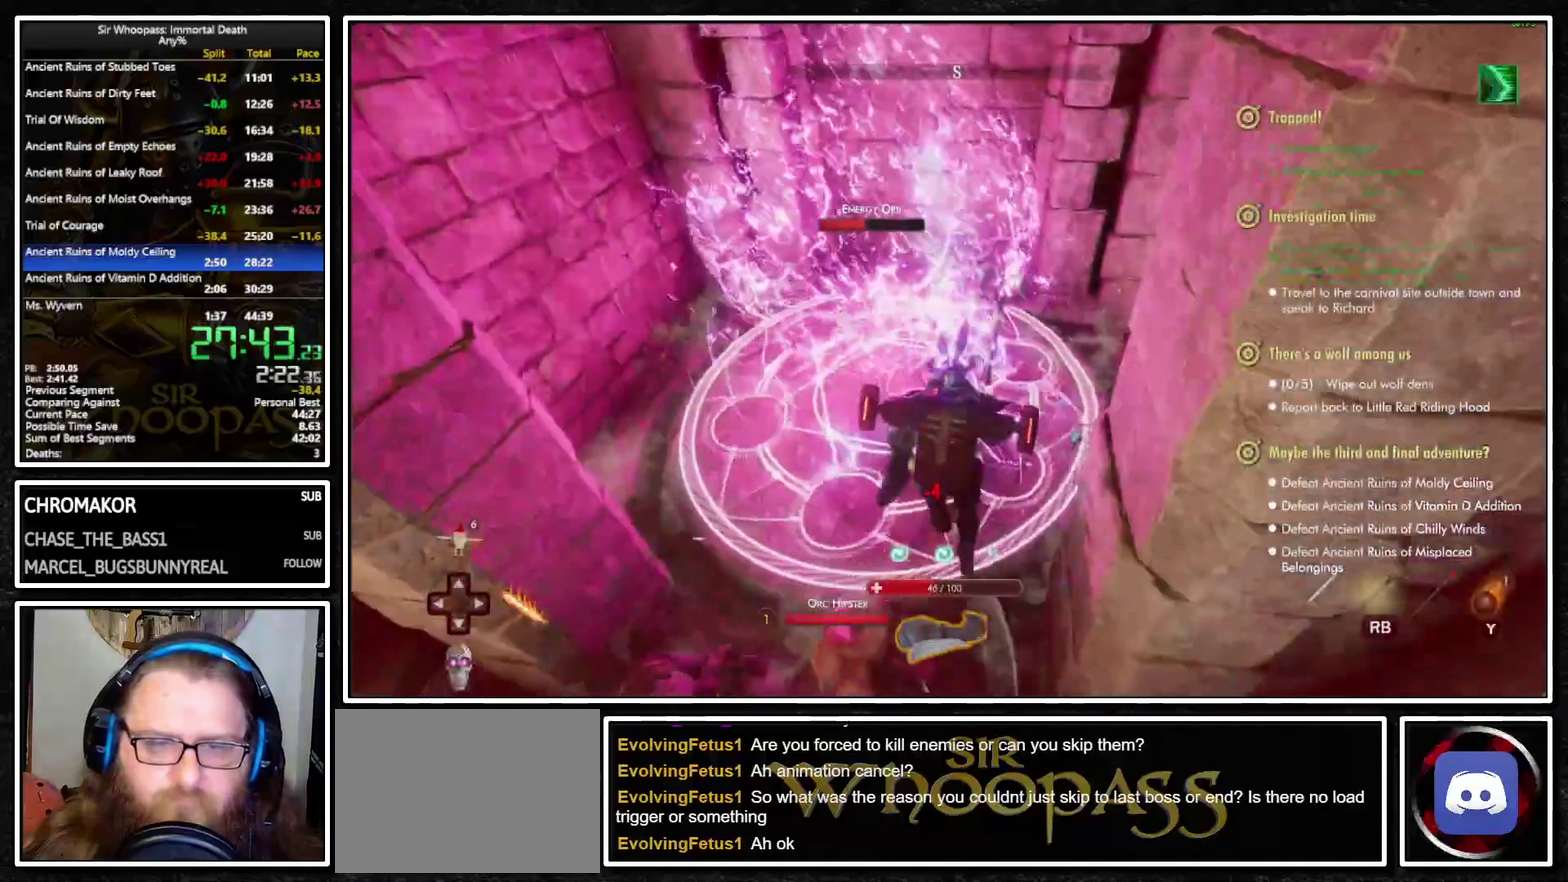
{"buttons": ["L1"], "left_stick": "up-left", "right_stick": "center", "events": [[83, "R2", "down"], [200, "R2", "up"], [383, "left_stick", "up-left"]]}
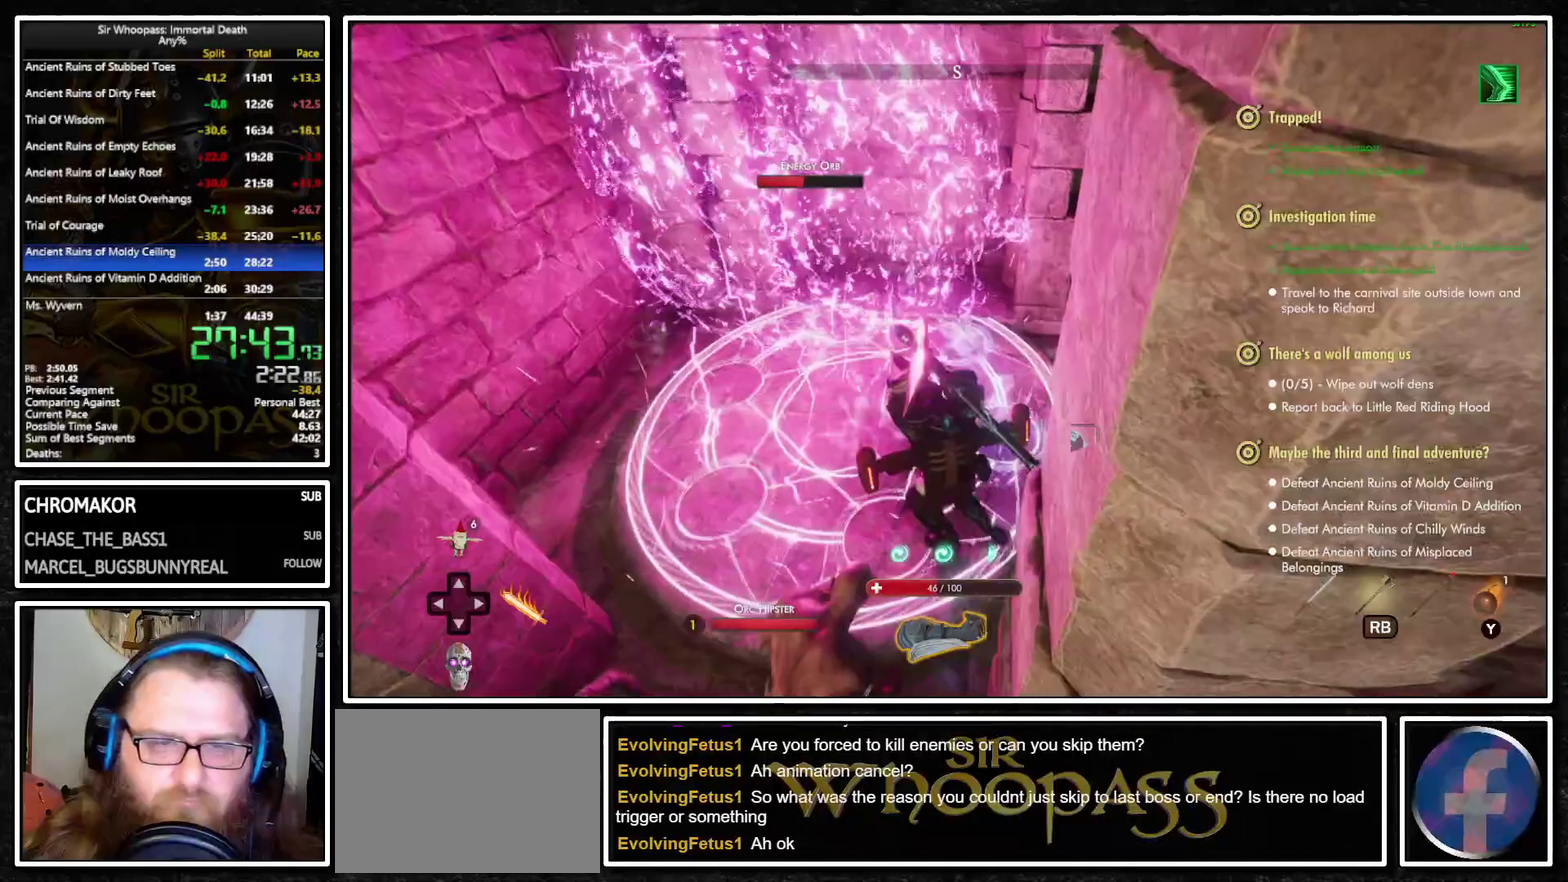
{"buttons": ["L1", "R1"], "left_stick": "up", "right_stick": "left", "events": [[100, "left_stick", "up"], [400, "R1", "down"], [417, "right_stick", "left"]]}
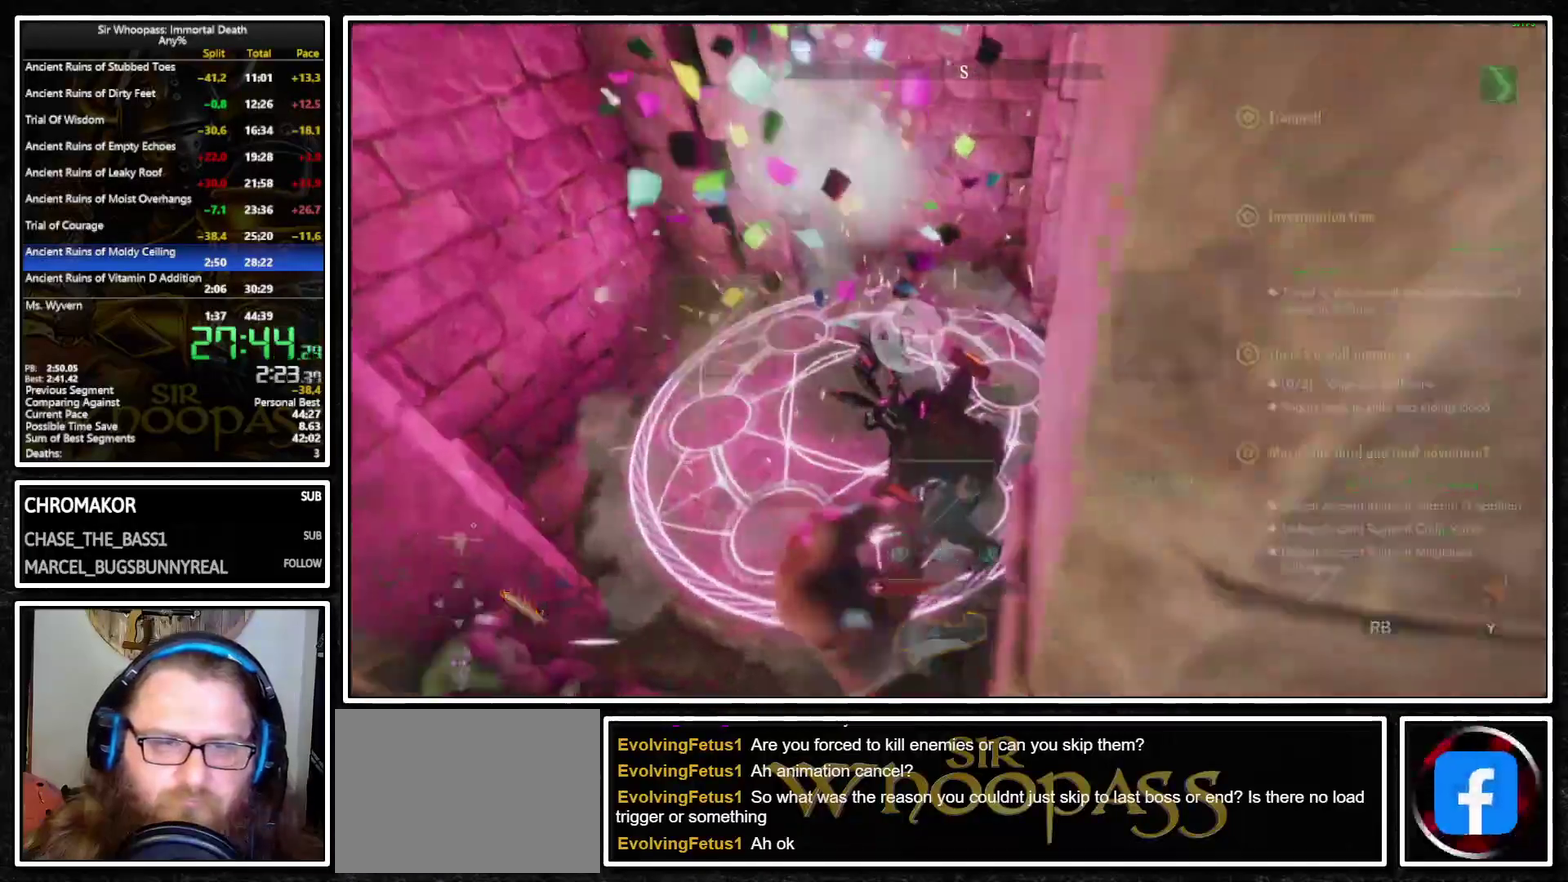
{"buttons": ["L1"], "left_stick": "up", "right_stick": "center", "events": [[33, "R1", "up"], [67, "right_stick", "center"]]}
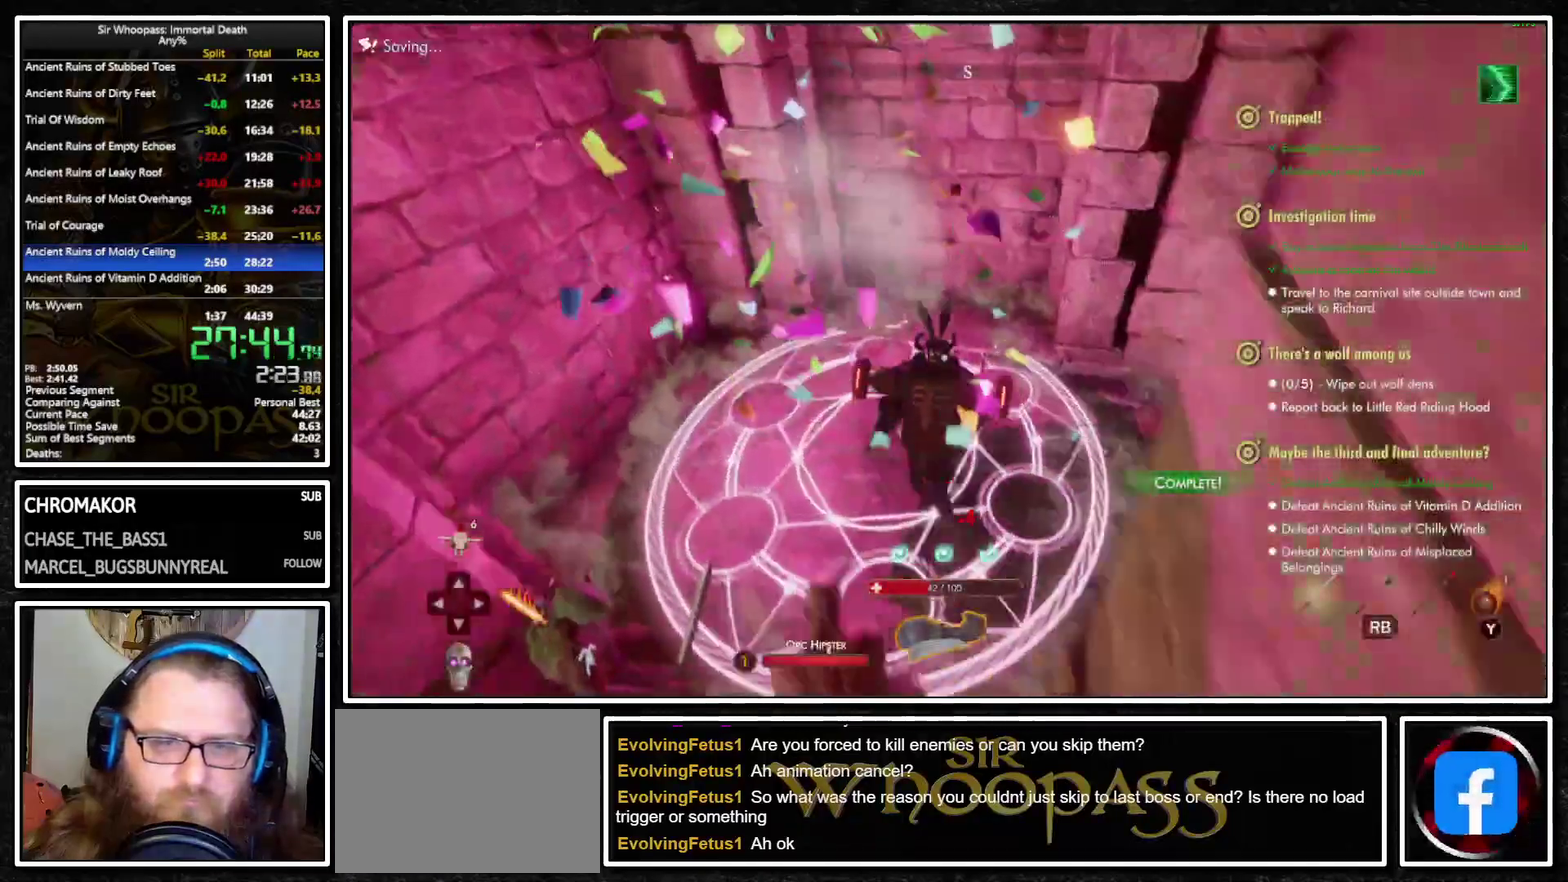
{"buttons": ["L1"], "left_stick": "center", "right_stick": "center", "events": [[400, "left_stick", "center"]]}
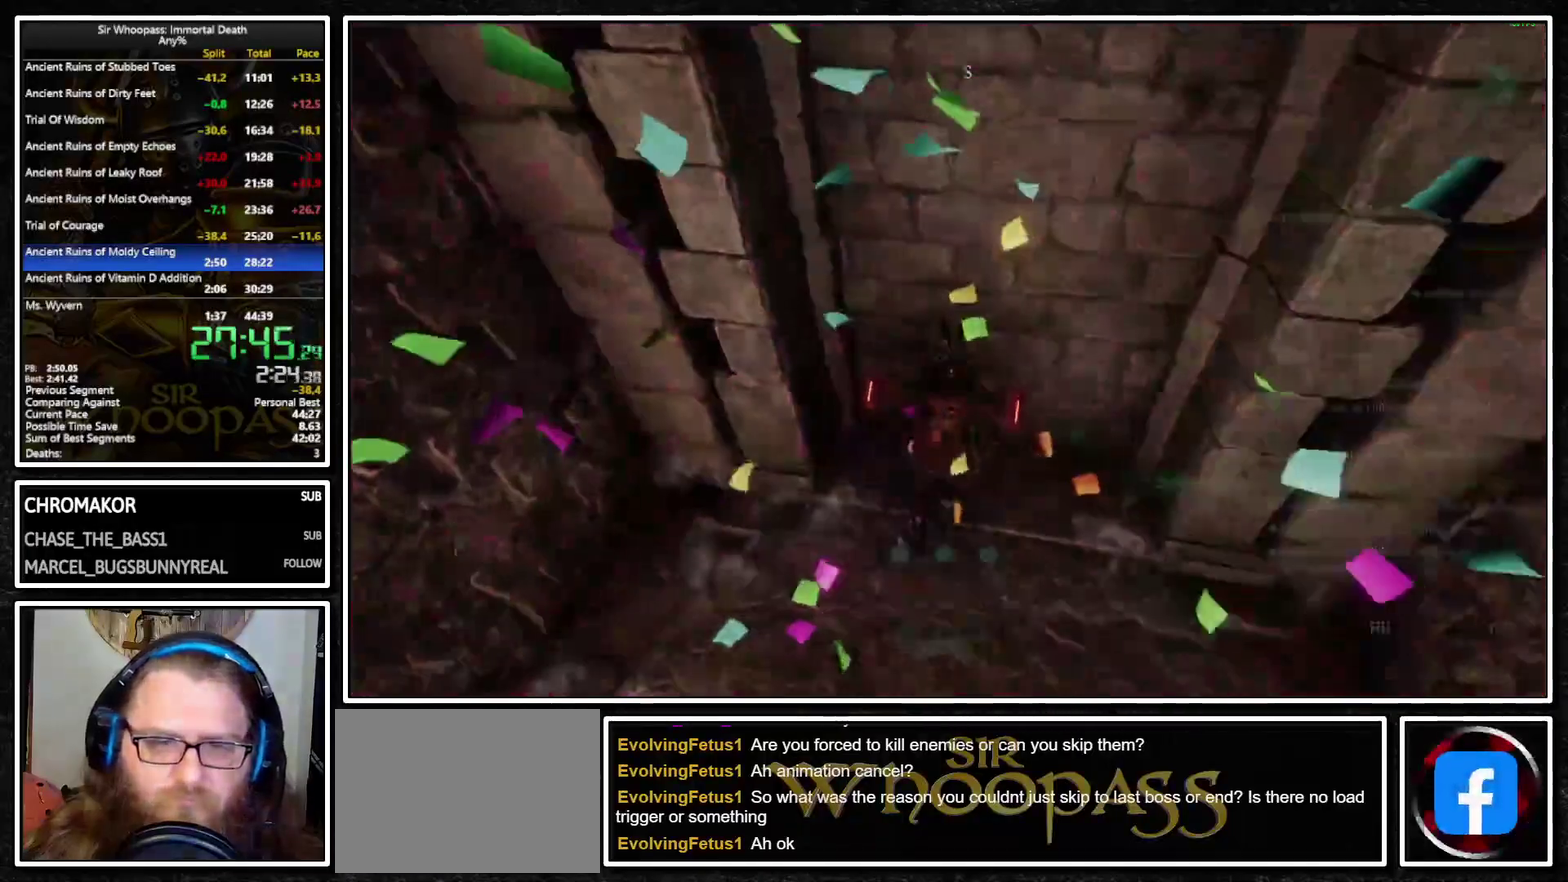
{"buttons": ["SQUARE"], "left_stick": "center", "right_stick": "center", "events": [[233, "L1", "up"], [267, "SQUARE", "down"]]}
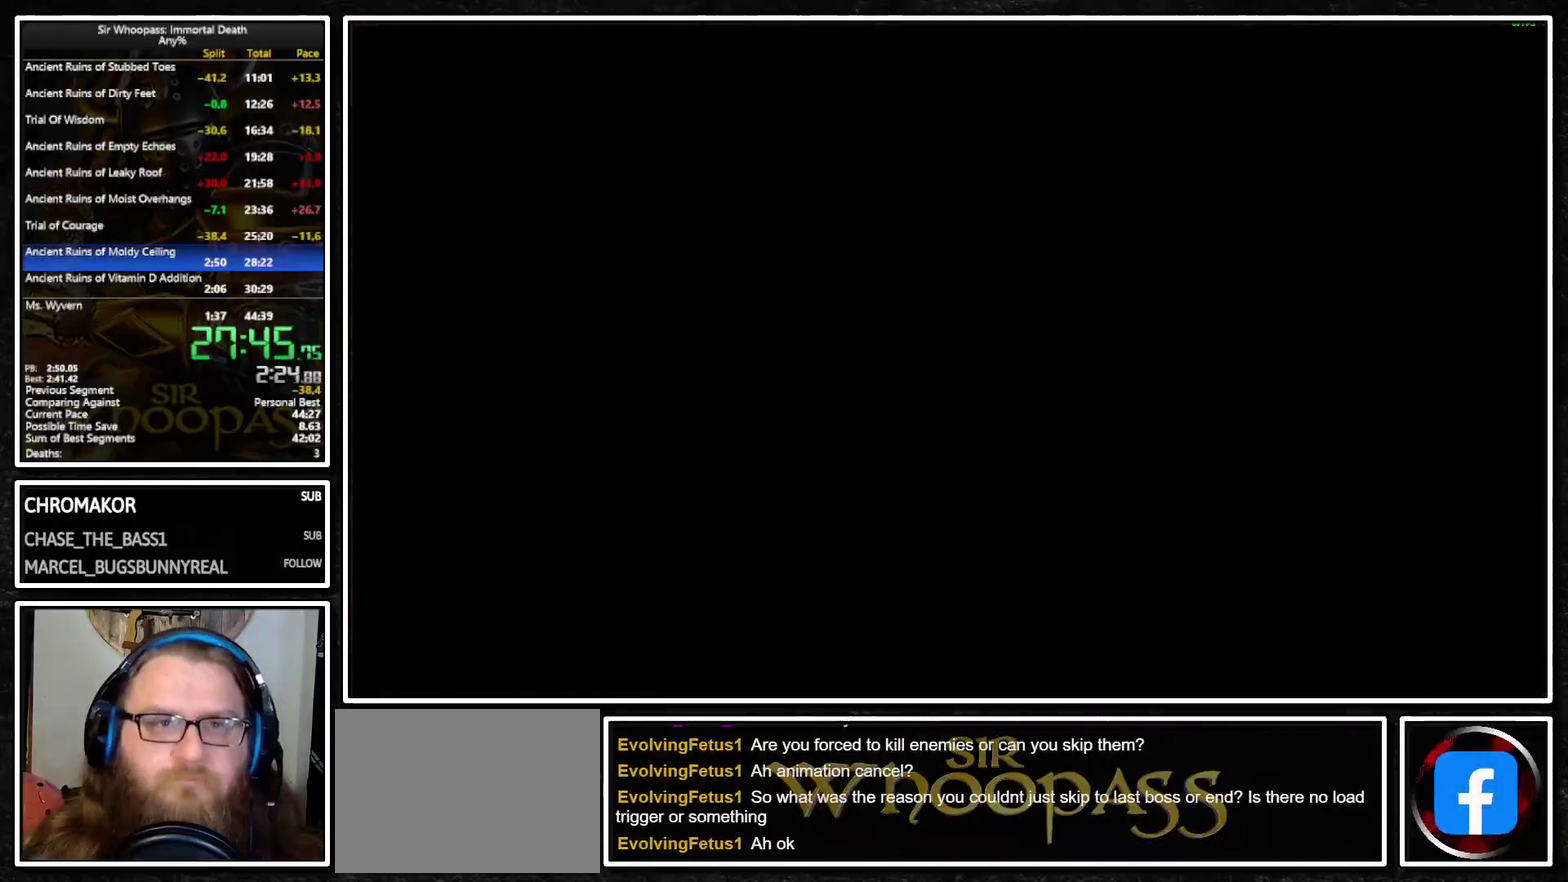
{"buttons": ["SQUARE"], "left_stick": "center", "right_stick": "center", "events": []}
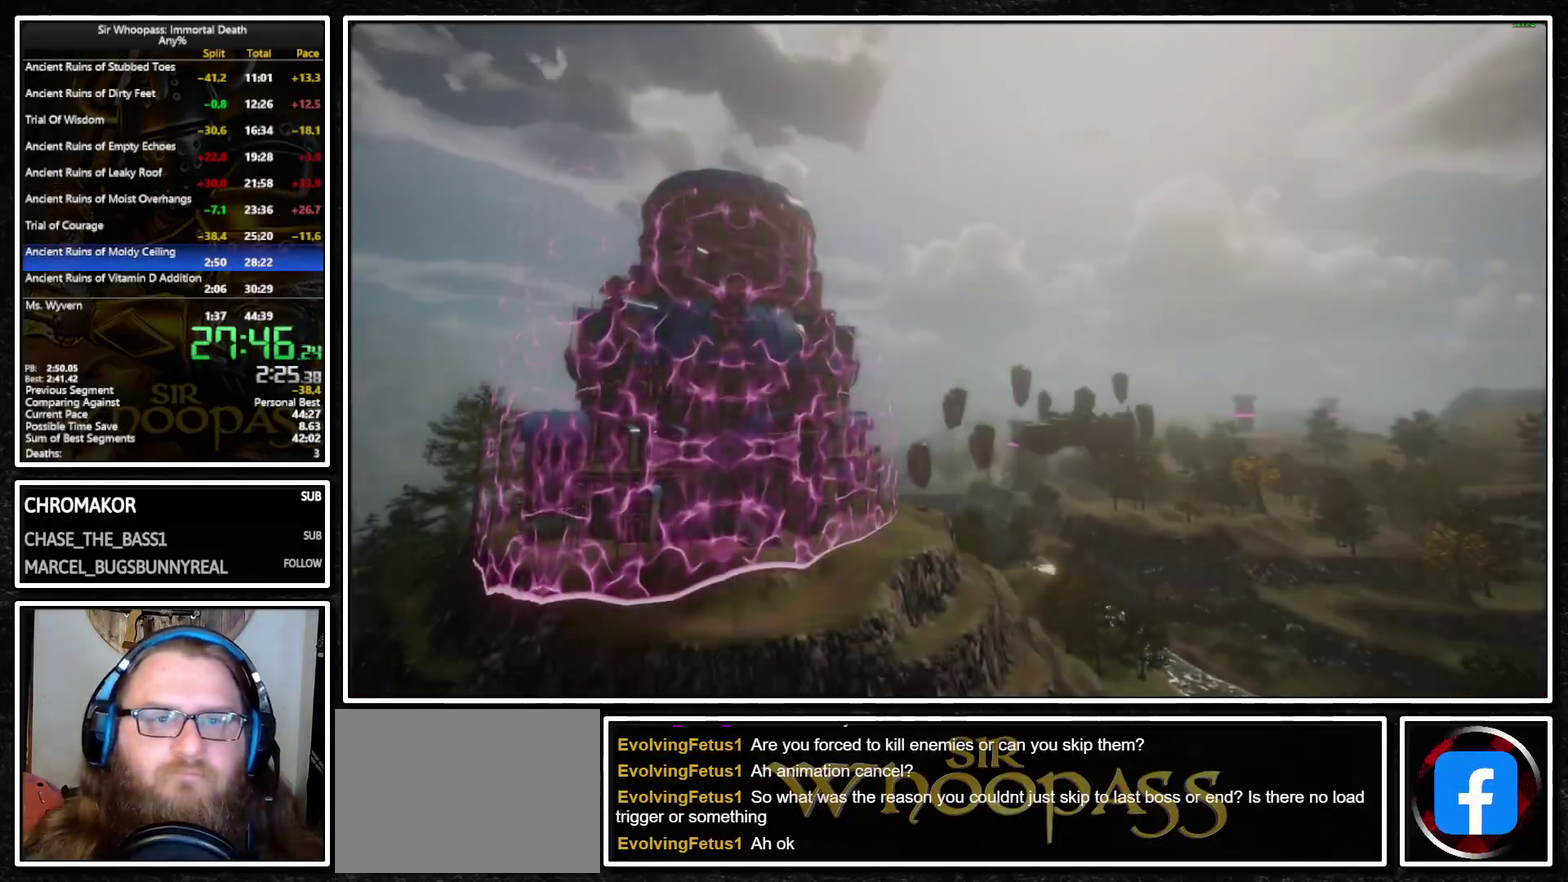
{"buttons": ["SQUARE"], "left_stick": "center", "right_stick": "center", "events": []}
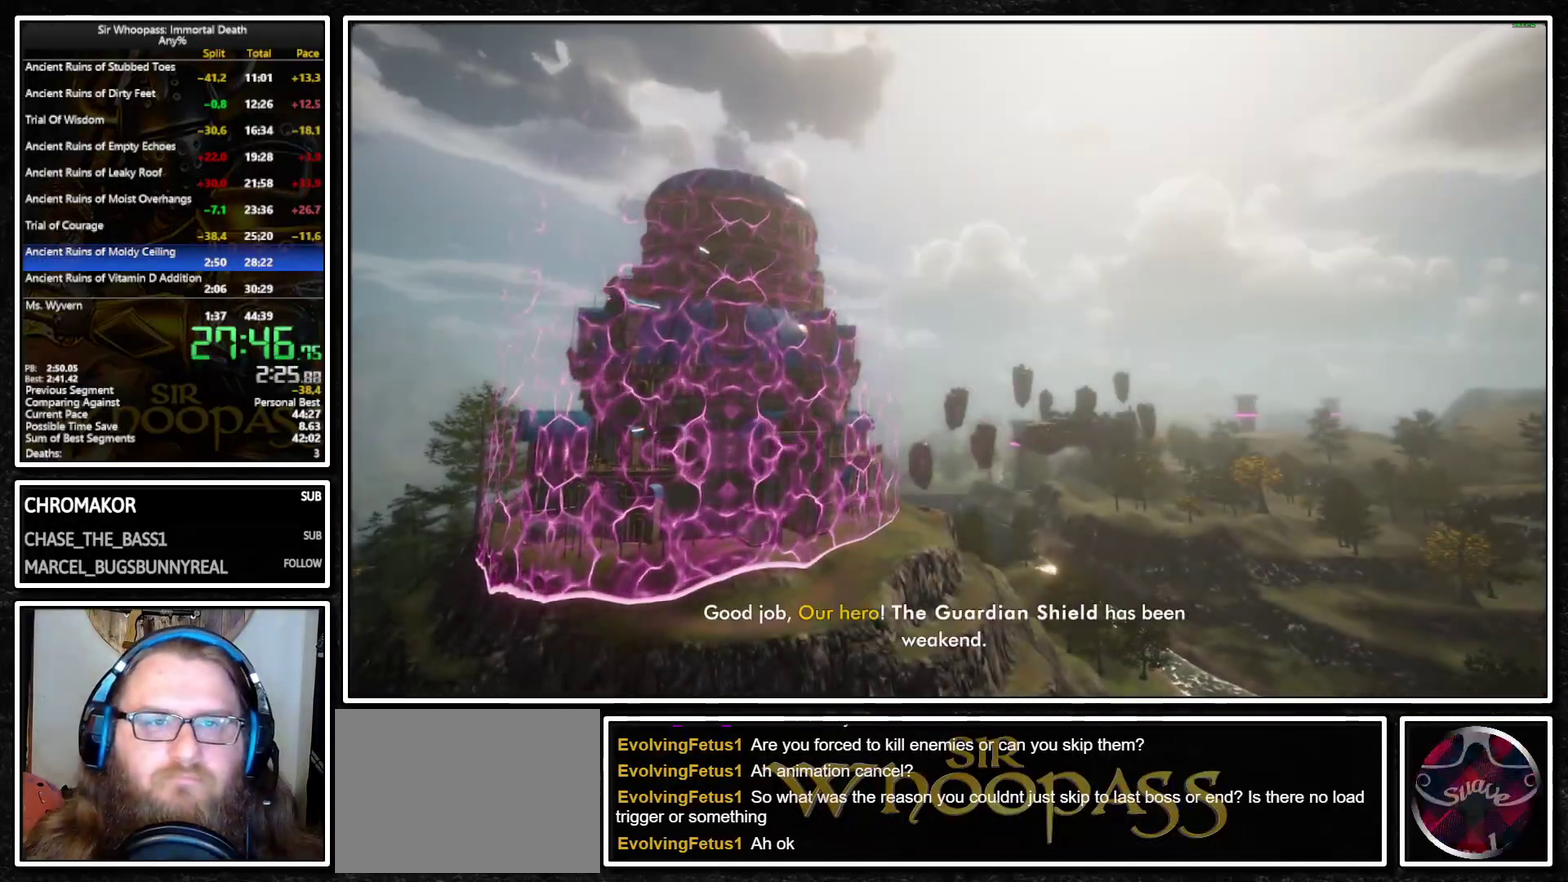
{"buttons": ["SQUARE"], "left_stick": "center", "right_stick": "center", "events": []}
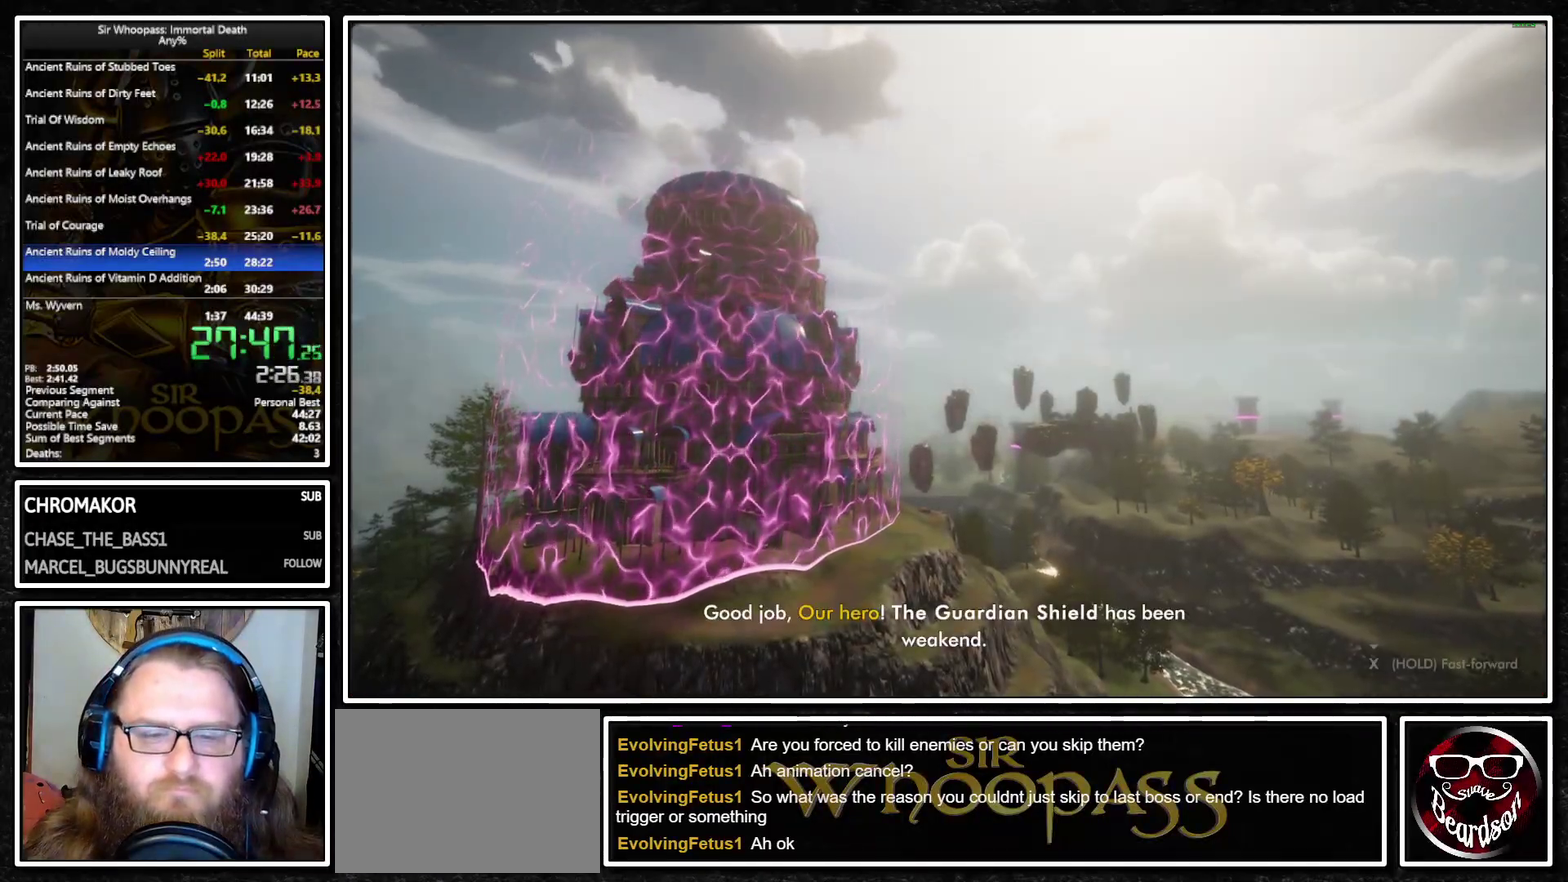
{"buttons": ["SQUARE"], "left_stick": "center", "right_stick": "center", "events": []}
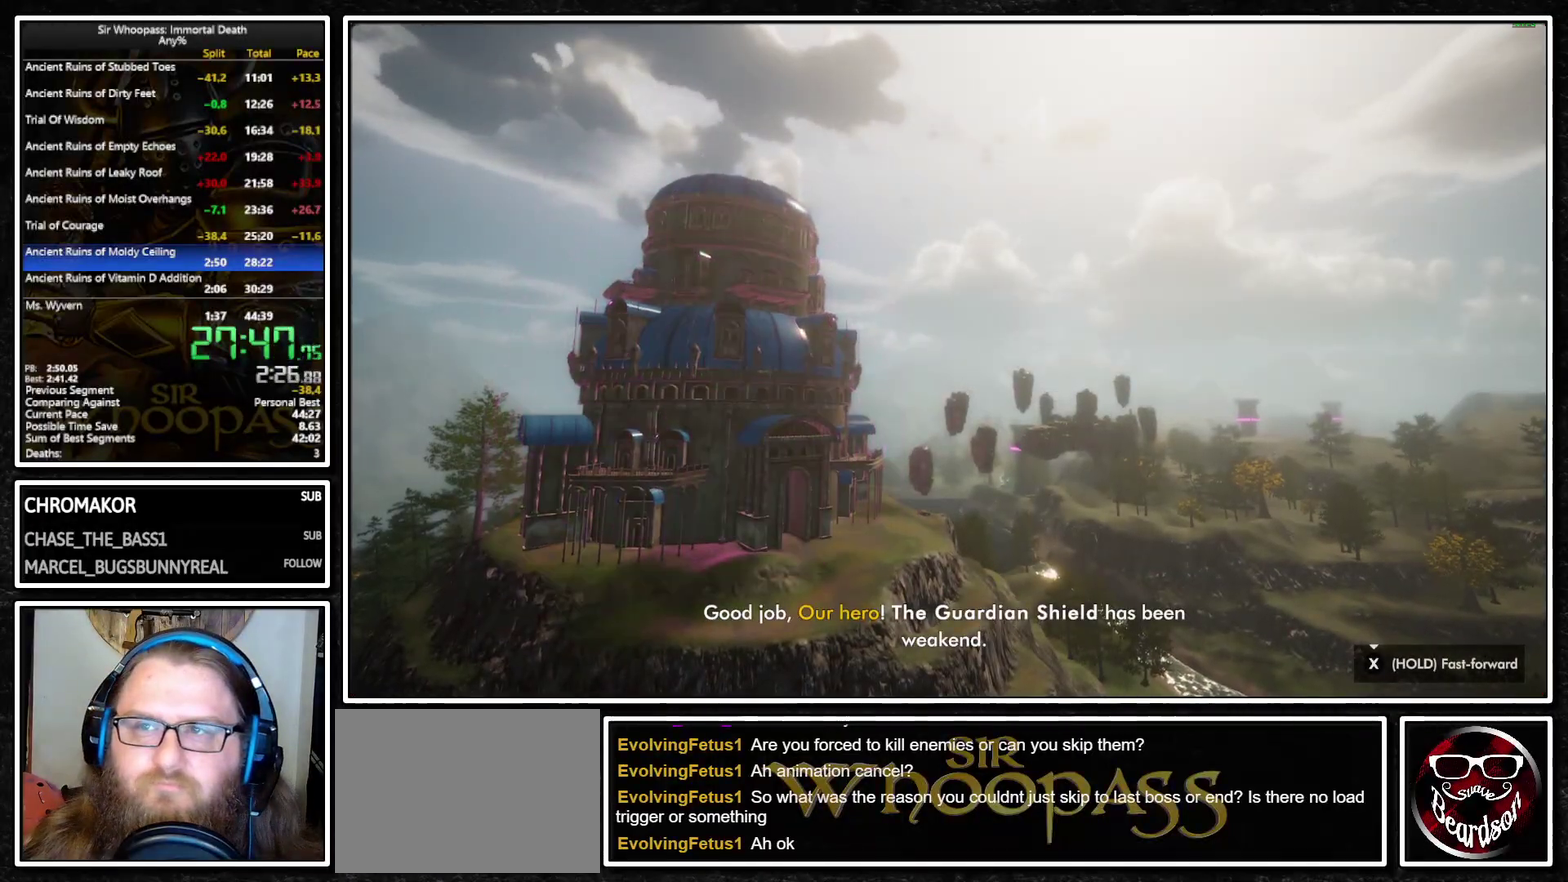
{"buttons": ["SQUARE"], "left_stick": "center", "right_stick": "center", "events": []}
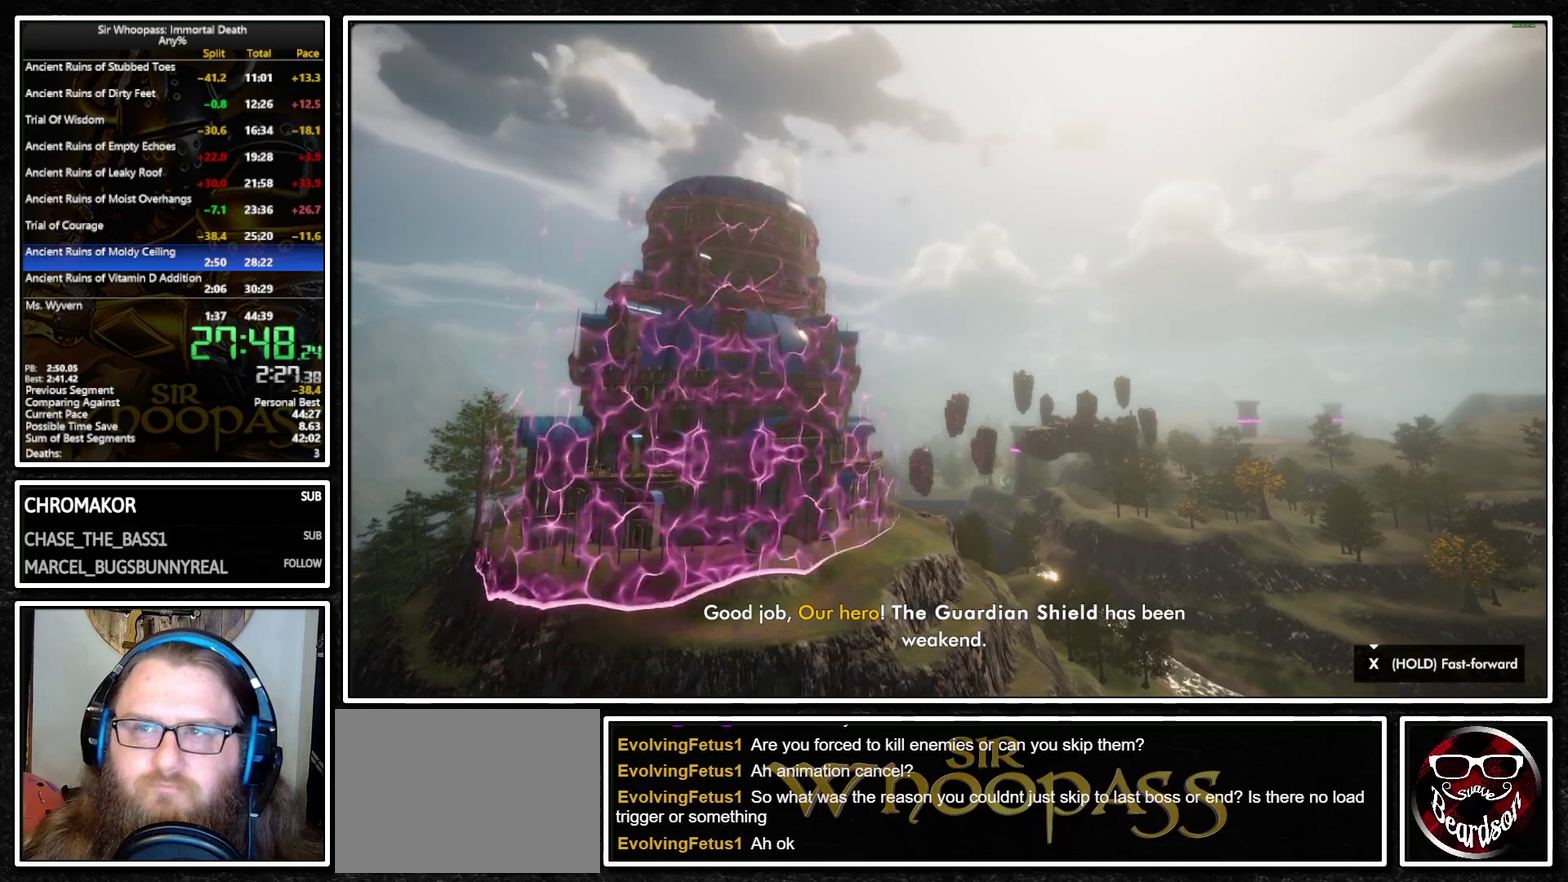
{"buttons": ["SQUARE"], "left_stick": "center", "right_stick": "center", "events": []}
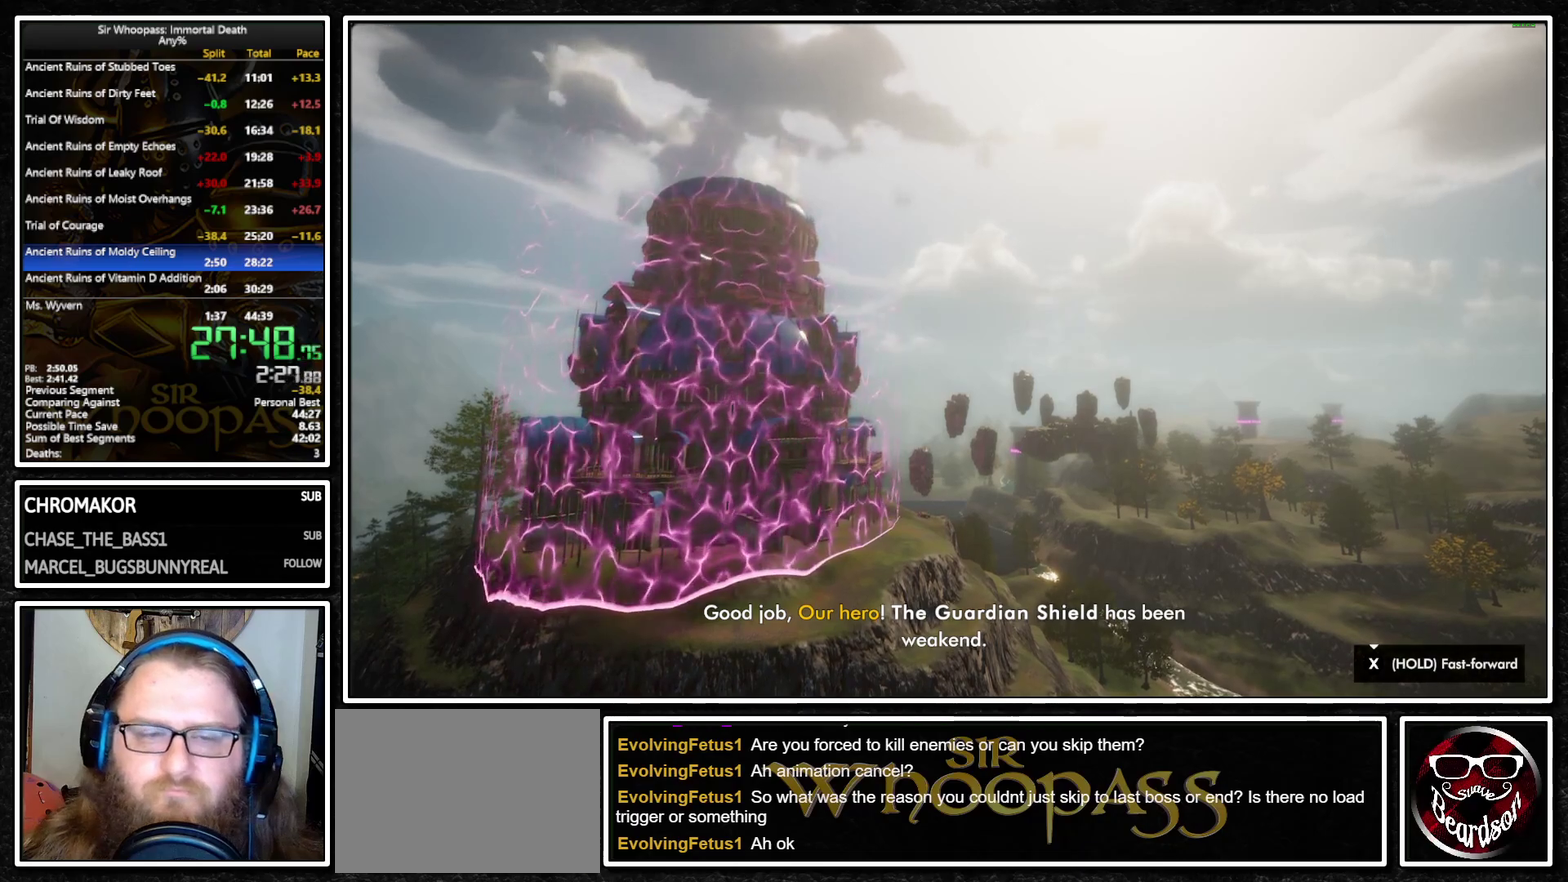
{"buttons": ["SQUARE"], "left_stick": "center", "right_stick": "center", "events": []}
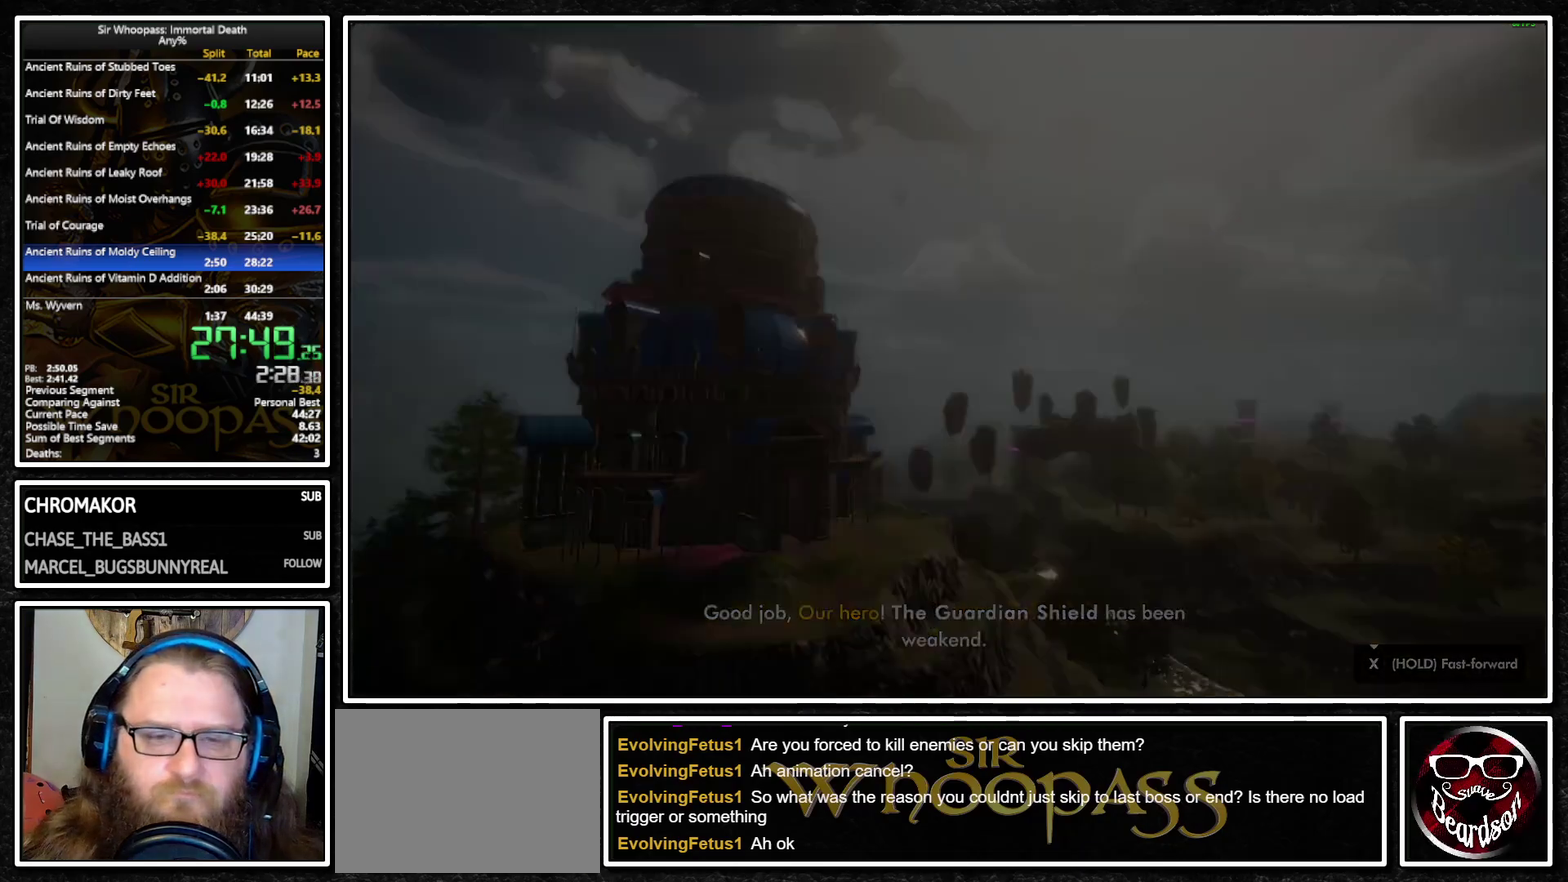
{"buttons": [], "left_stick": "down", "right_stick": "center", "events": [[283, "SQUARE", "up"], [400, "left_stick", "down"]]}
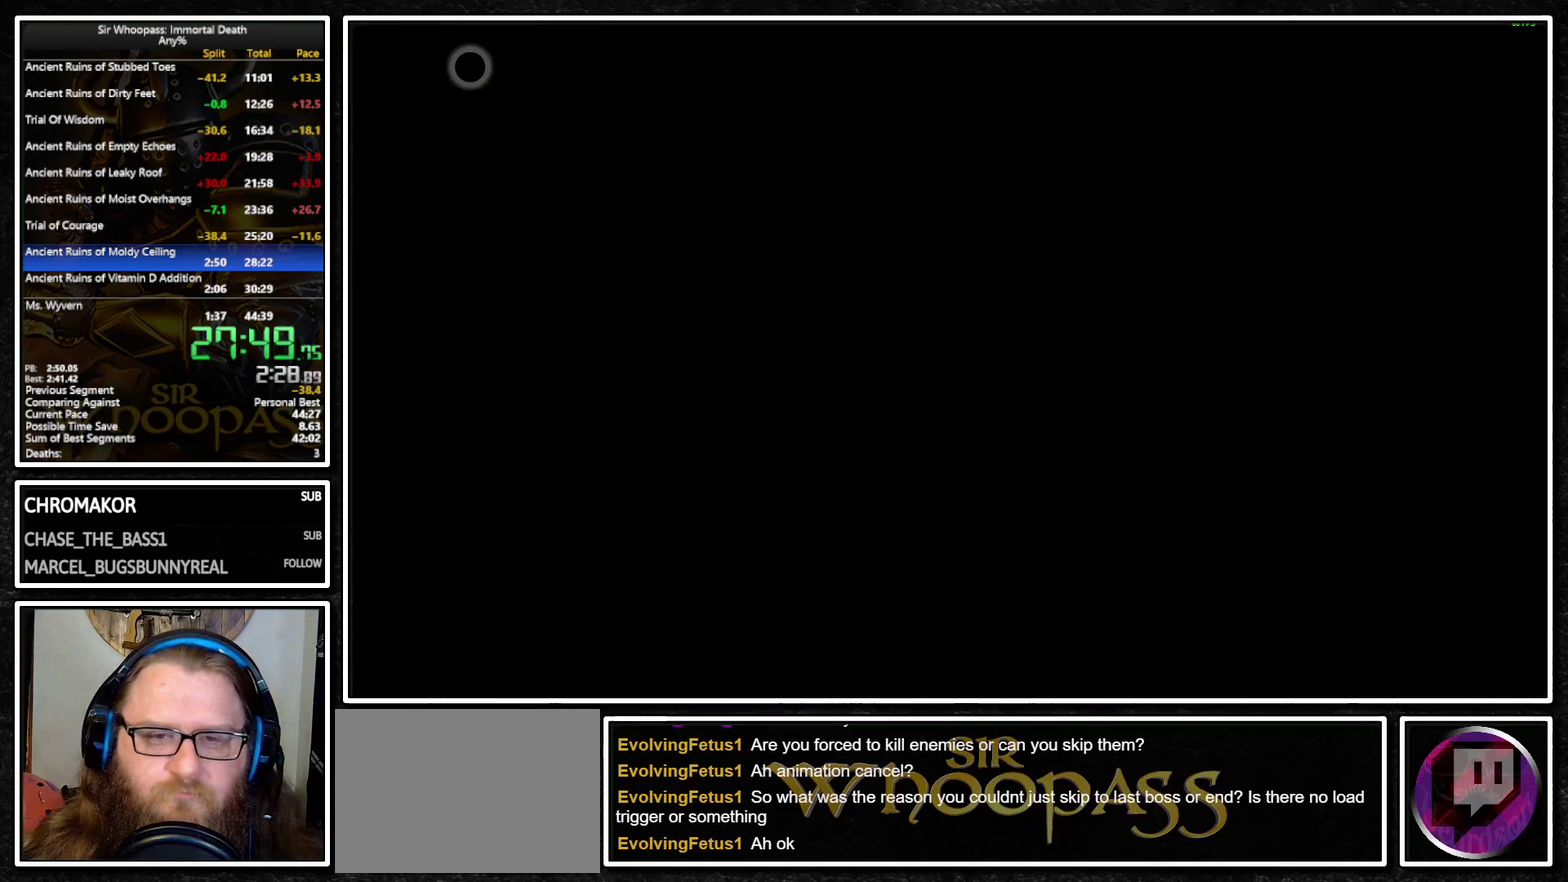
{"buttons": [], "left_stick": "down-right", "right_stick": "center", "events": [[67, "left_stick", "down-right"]]}
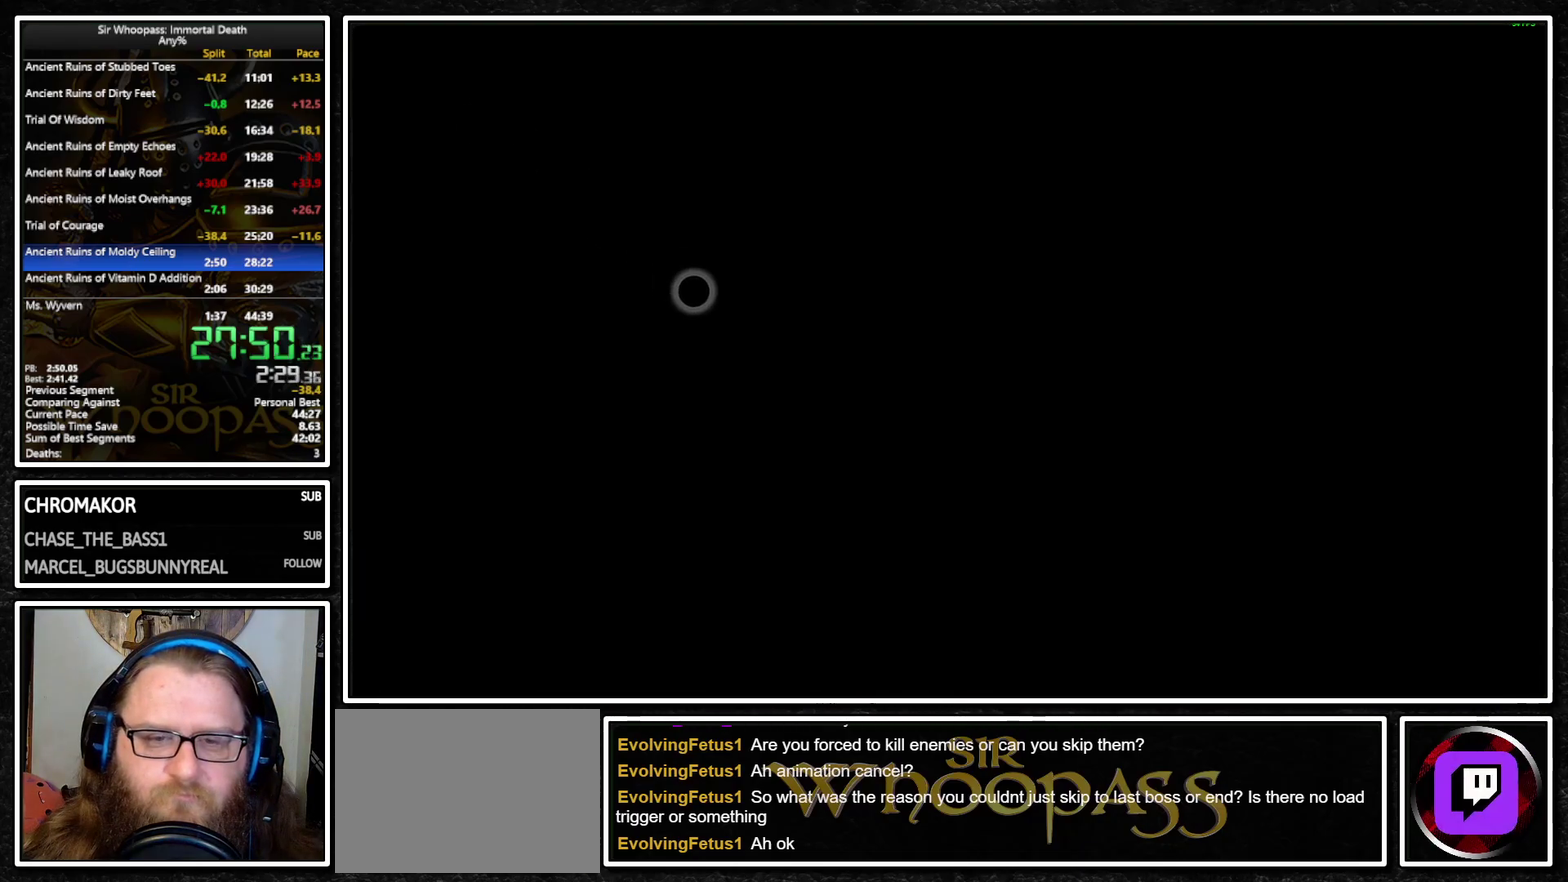
{"buttons": [], "left_stick": "down-right", "right_stick": "center", "events": []}
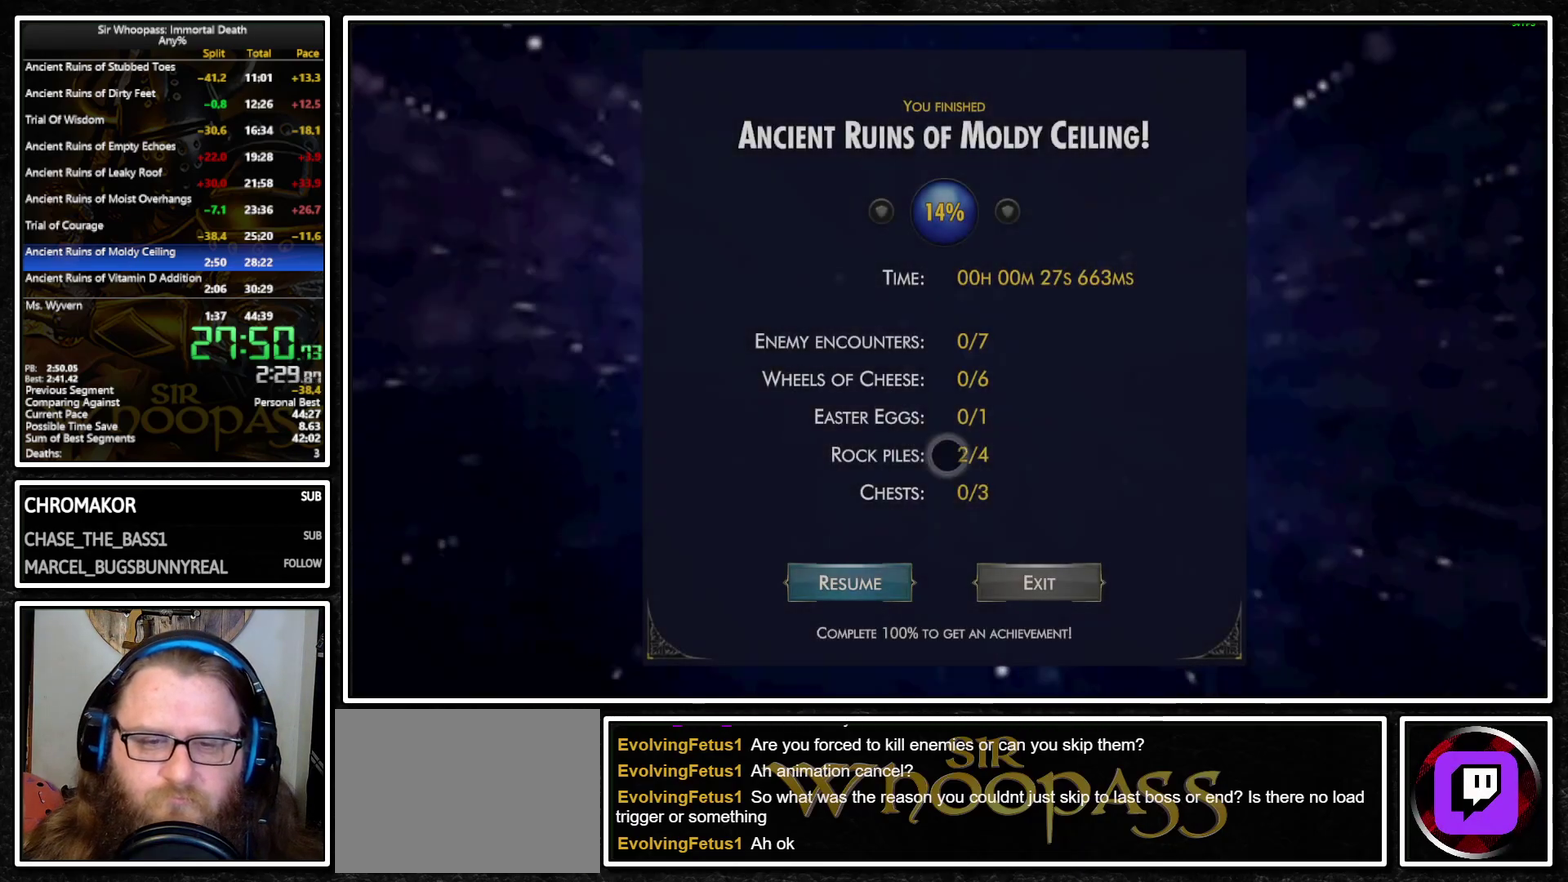
{"buttons": [], "left_stick": "center", "right_stick": "center", "events": [[250, "left_stick", "center"], [283, "CROSS", "down"], [350, "CROSS", "up"]]}